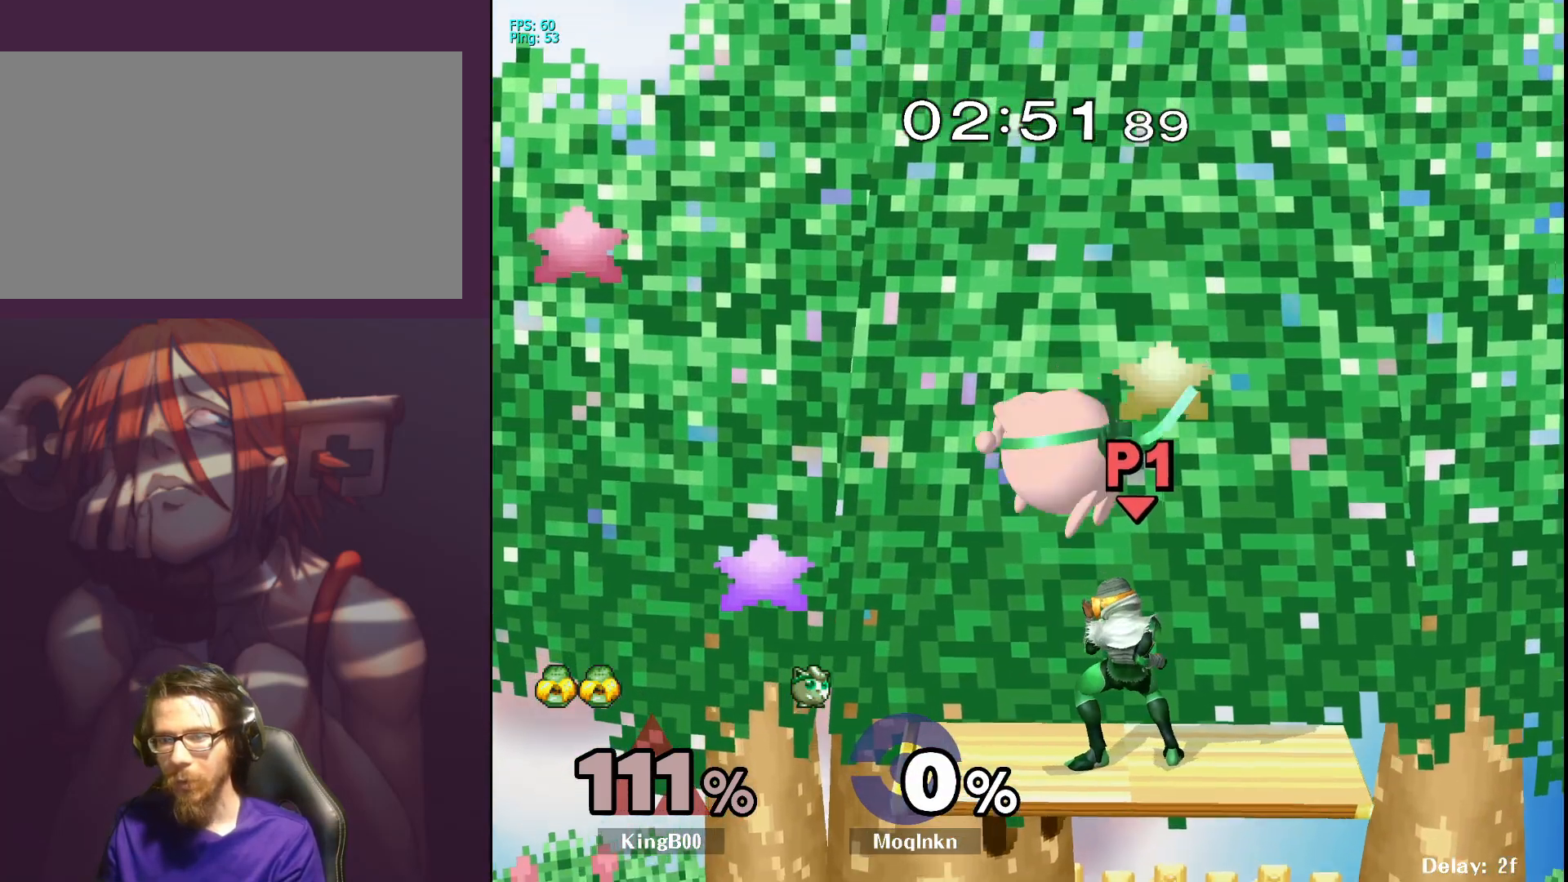
Gameplay with a controller (Nintendo layout); each line is a JSON object with the inputs held at the frame after it. "events" lists button and stick changes between this image and that frame as [ms after this image, input, new state], when the widget could be followed in between. Not read: L3 R3.
{"buttons": [], "left_stick": "down-right", "right_stick": "center", "events": [[67, "left_stick", "down"], [133, "B", "down"], [217, "B", "up"], [233, "B", "down"], [267, "B", "up"], [317, "left_stick", "down-right"]]}
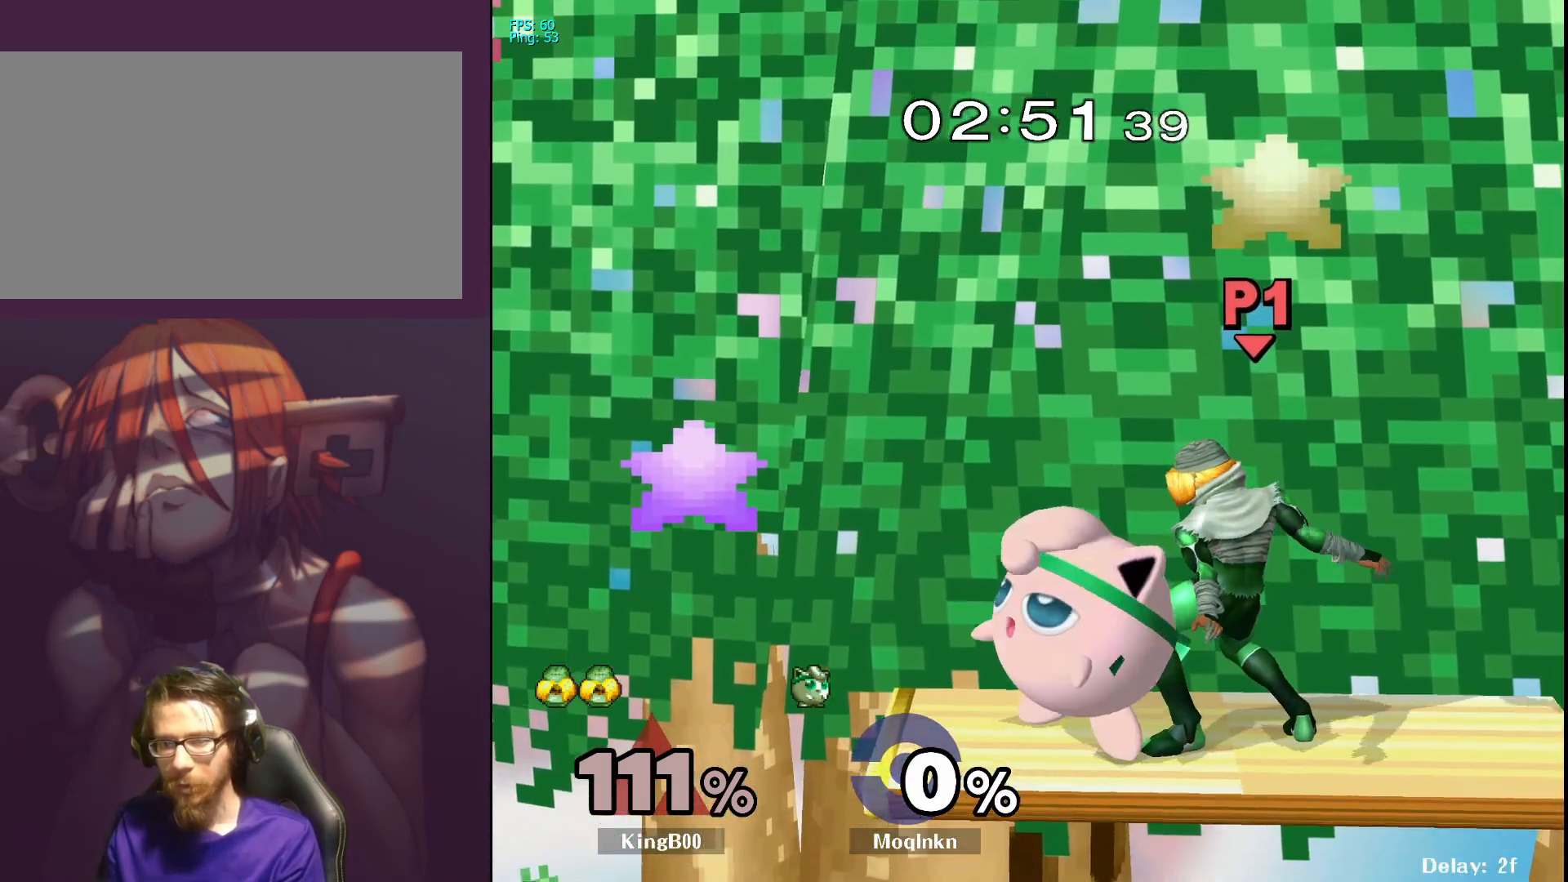
{"buttons": [], "left_stick": "center", "right_stick": "center", "events": [[133, "left_stick", "center"]]}
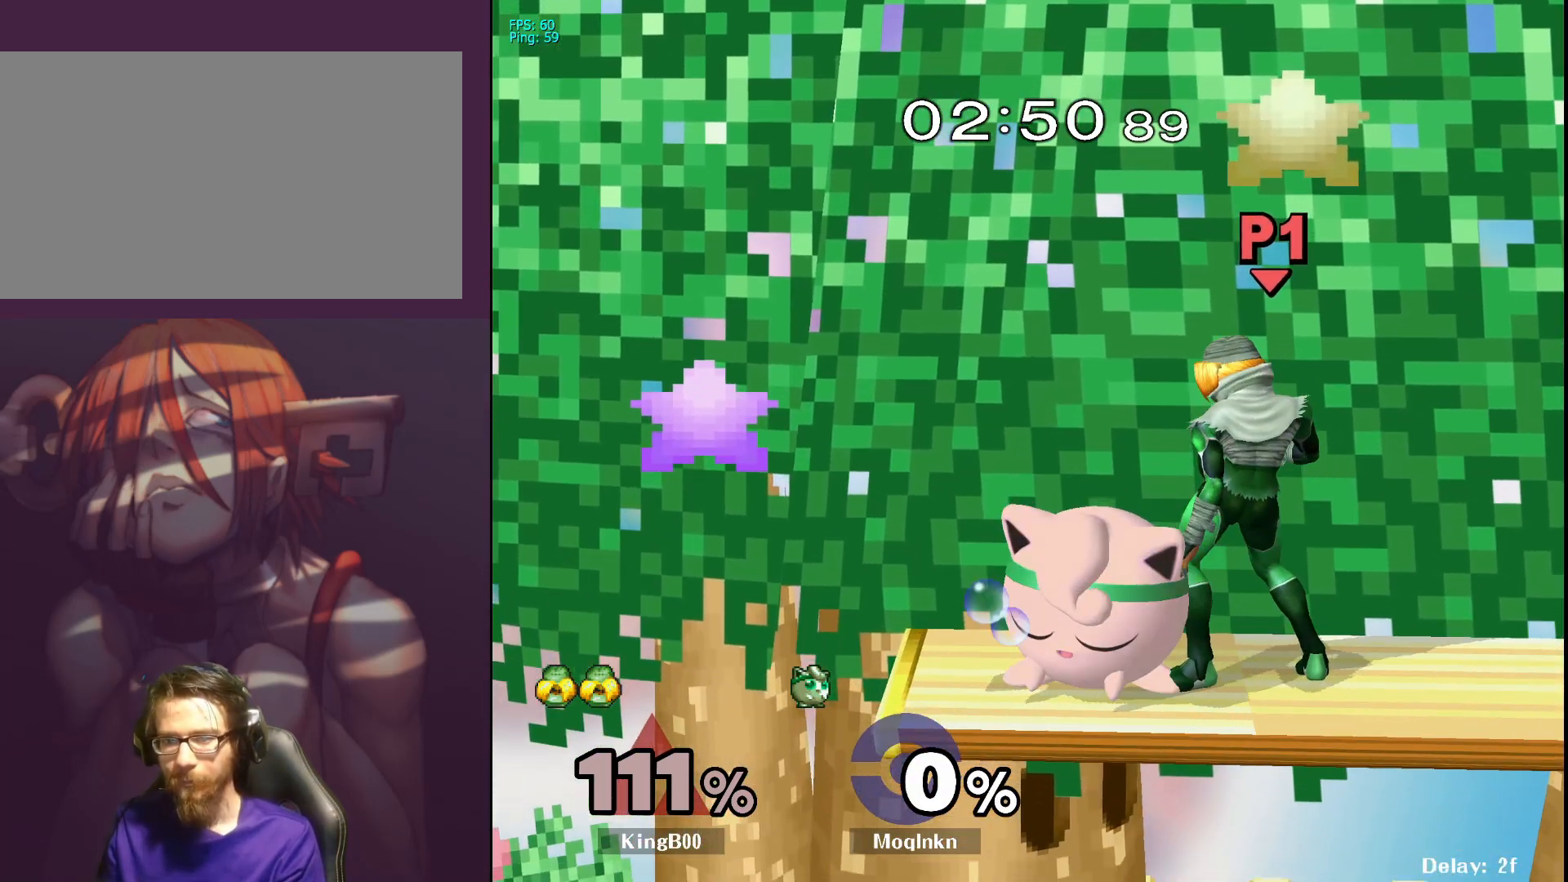
{"buttons": [], "left_stick": "right", "right_stick": "center", "events": [[200, "left_stick", "right"]]}
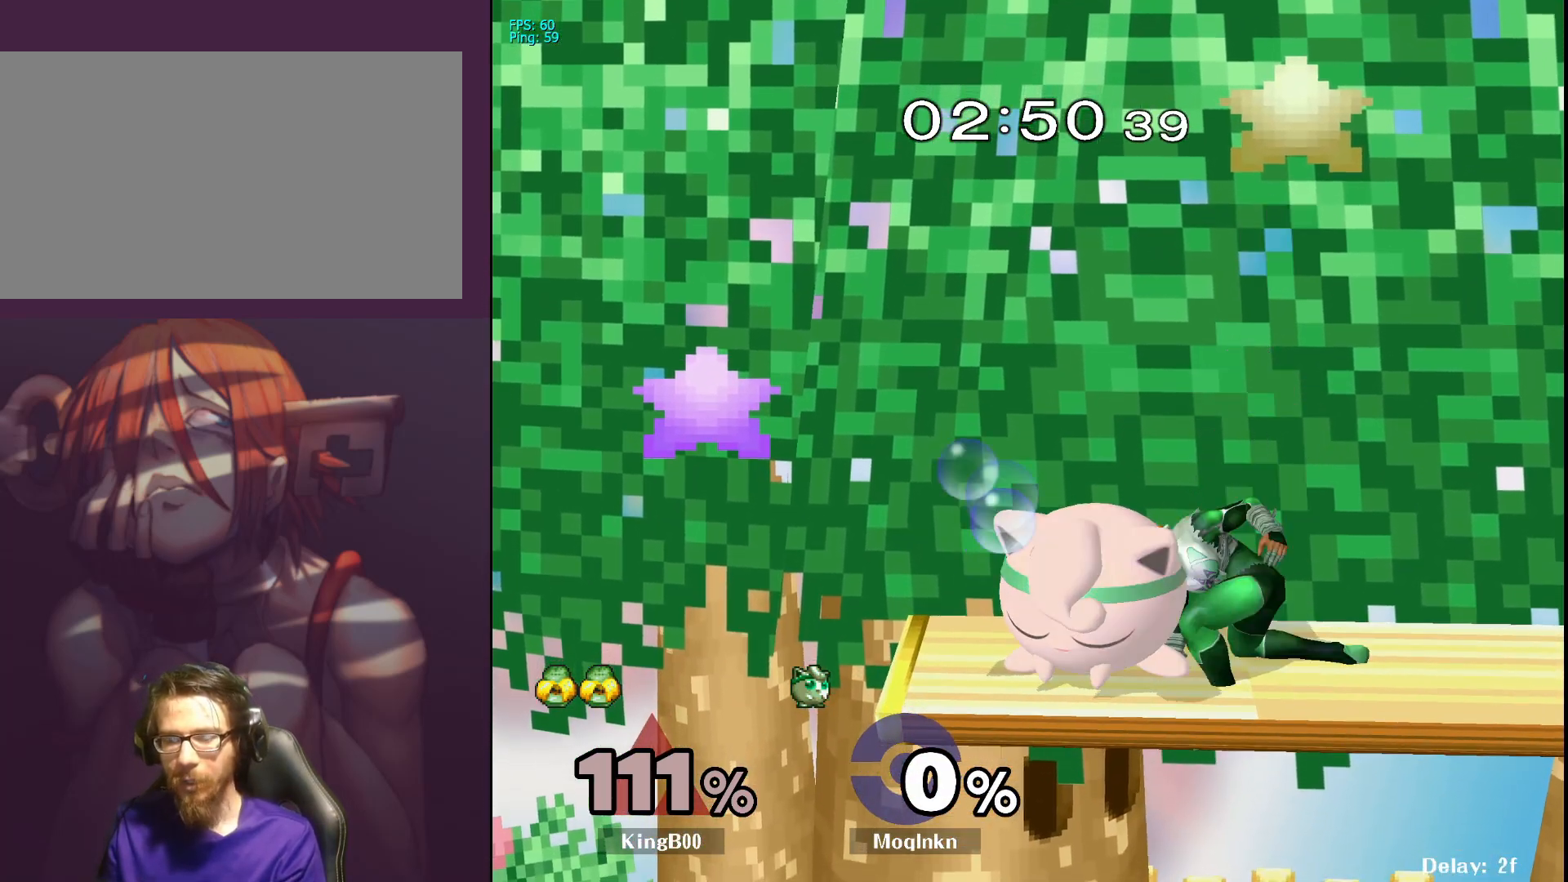
{"buttons": [], "left_stick": "center", "right_stick": "center", "events": [[450, "left_stick", "center"]]}
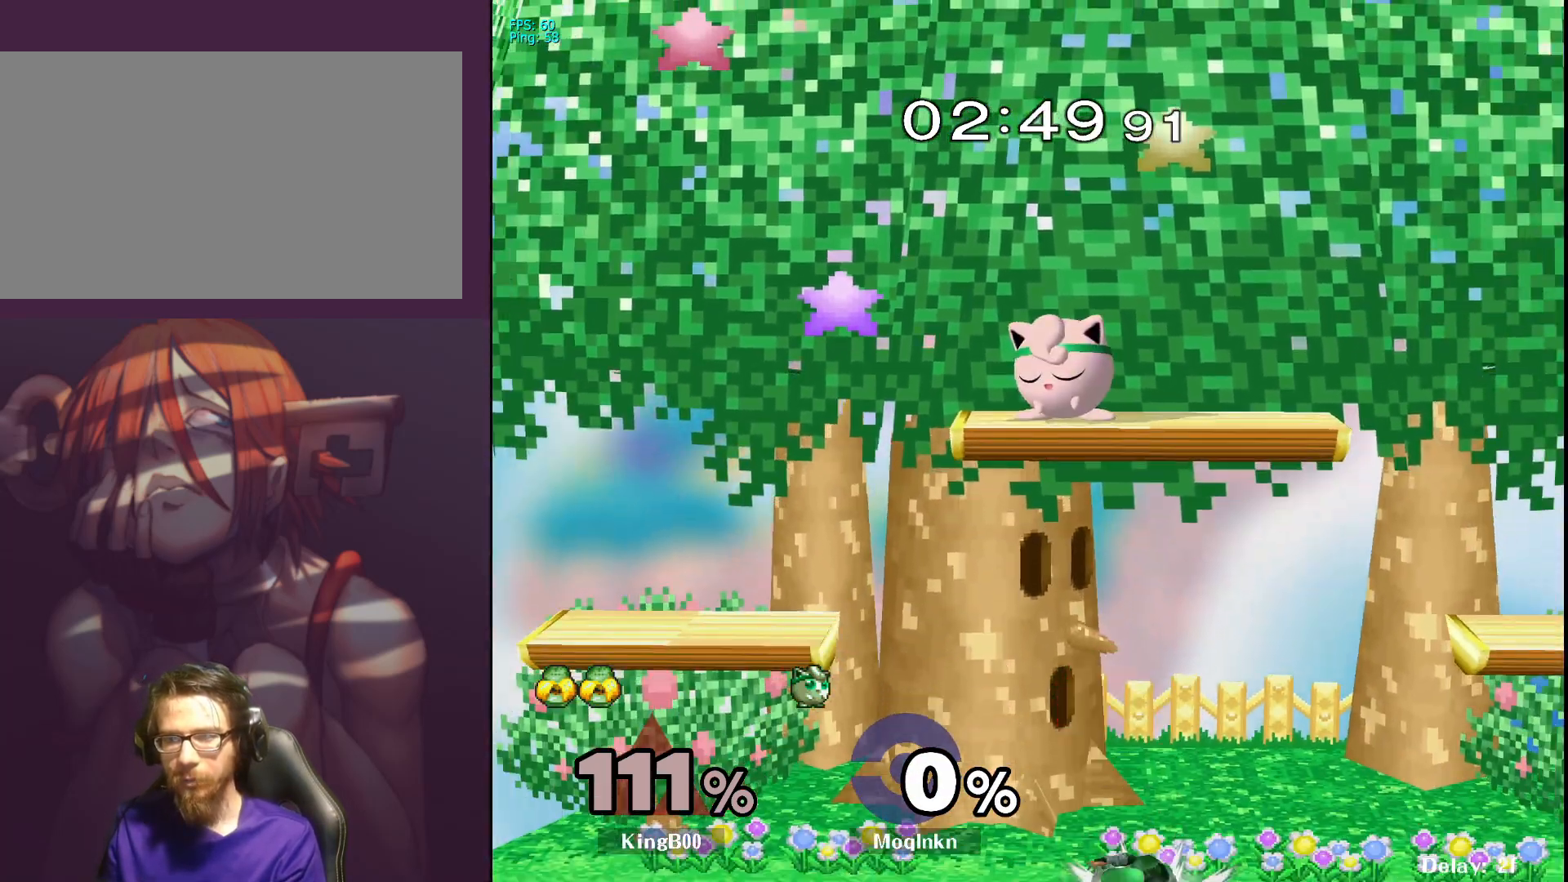
{"buttons": [], "left_stick": "center", "right_stick": "center", "events": []}
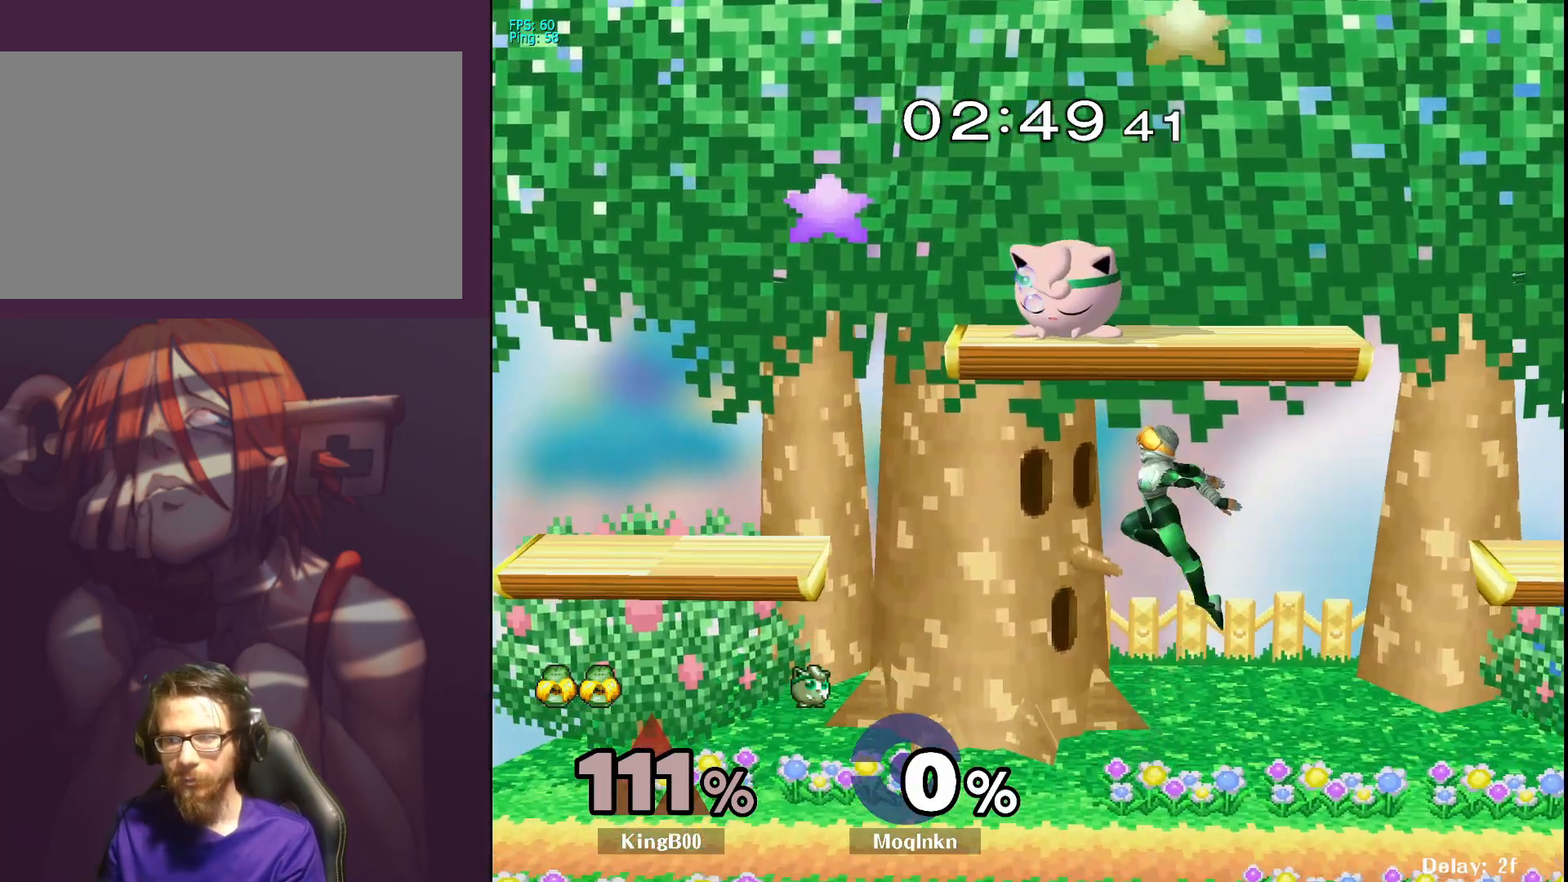
{"buttons": [], "left_stick": "left", "right_stick": "center", "events": [[150, "left_stick", "down"], [350, "left_stick", "right"], [450, "left_stick", "up"], [500, "left_stick", "left"]]}
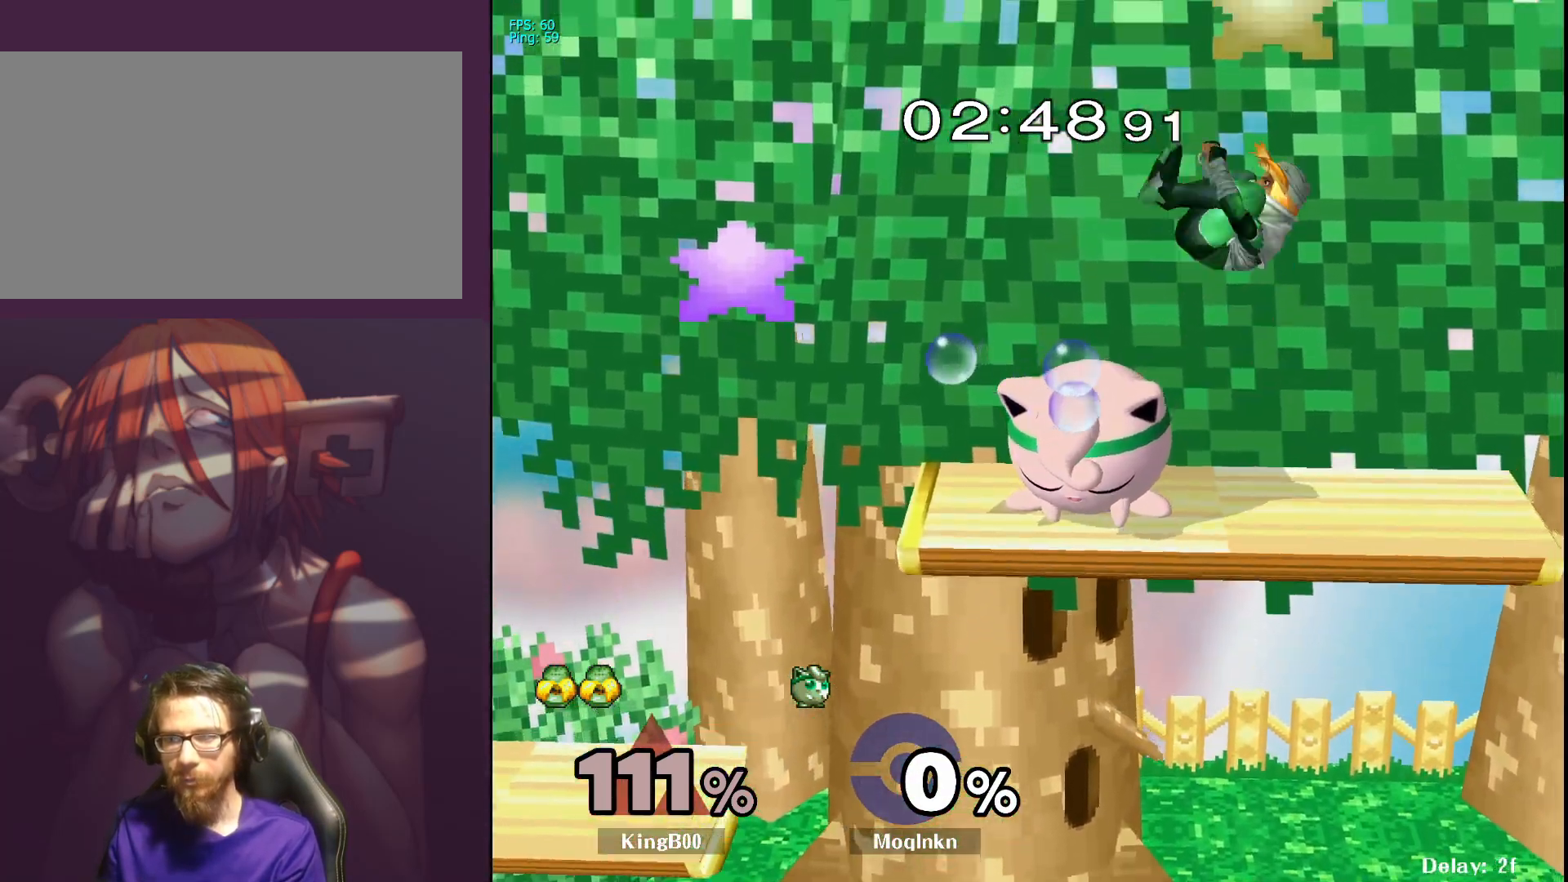
{"buttons": [], "left_stick": "down-left", "right_stick": "center", "events": [[50, "left_stick", "down"], [183, "left_stick", "up"], [250, "left_stick", "left"], [300, "left_stick", "down"], [417, "left_stick", "up"], [500, "left_stick", "down-left"]]}
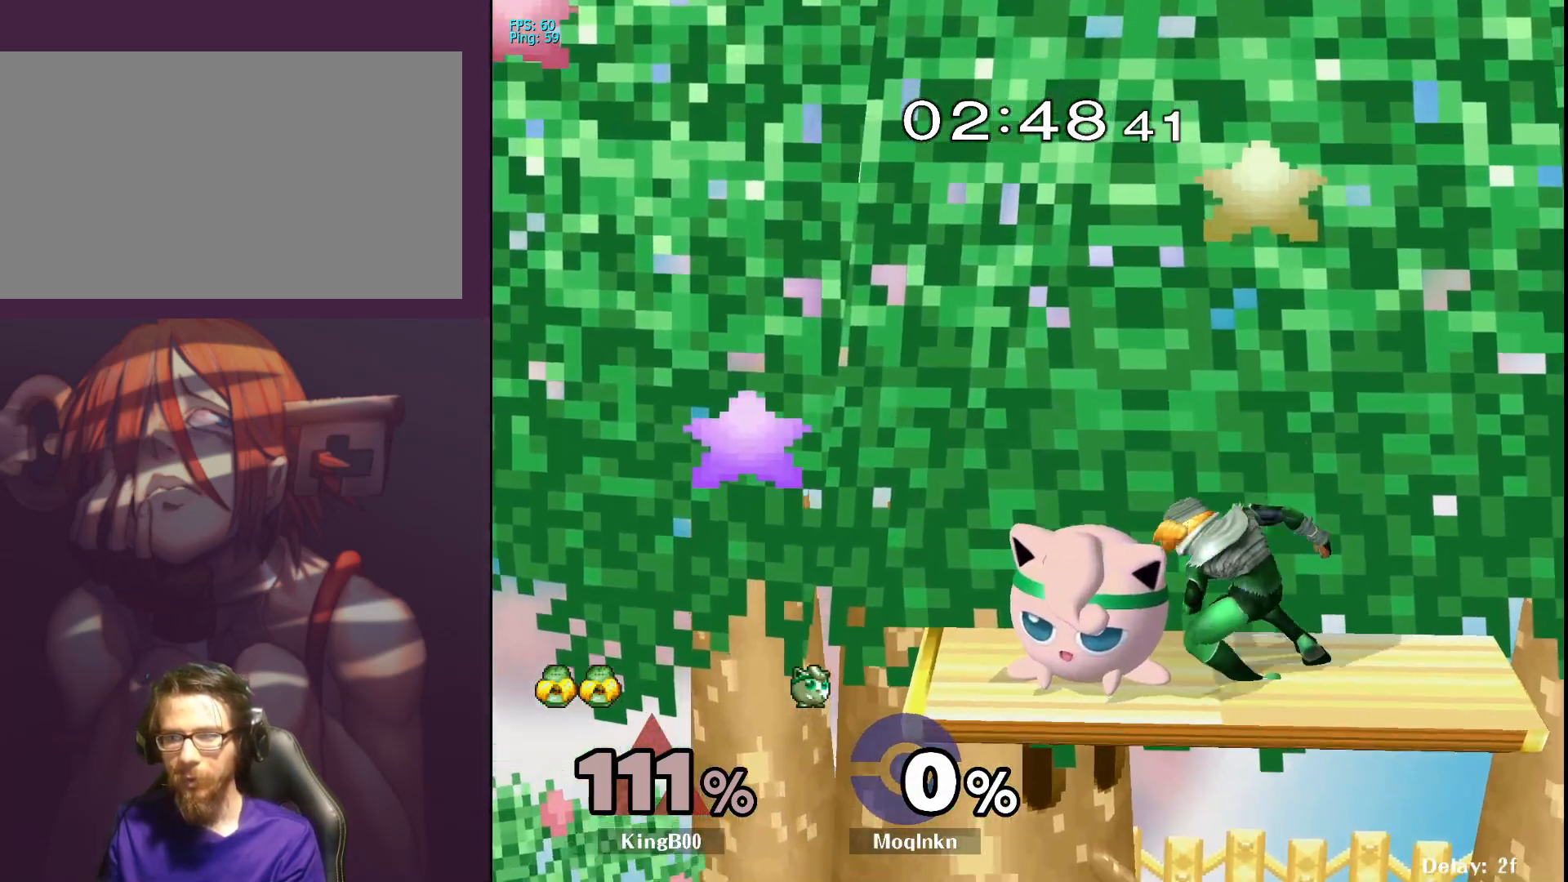
{"buttons": ["L1"], "left_stick": "center", "right_stick": "center", "events": [[17, "left_stick", "down"], [83, "L1", "down"], [150, "left_stick", "up"], [250, "left_stick", "down-left"], [333, "left_stick", "down-right"], [450, "left_stick", "center"]]}
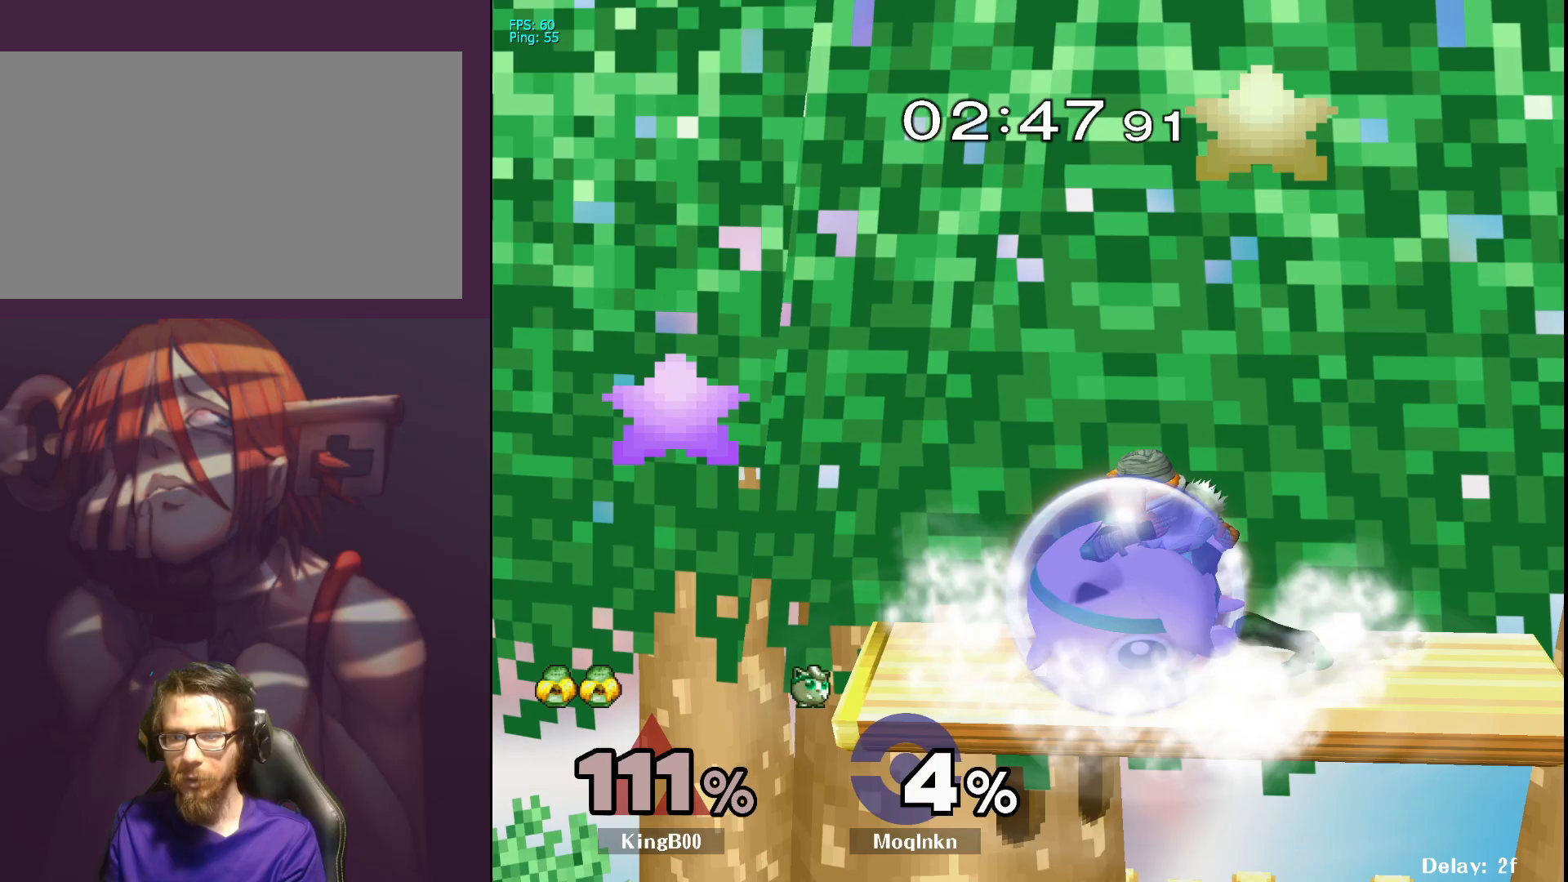
{"buttons": ["L1"], "left_stick": "center", "right_stick": "center", "events": []}
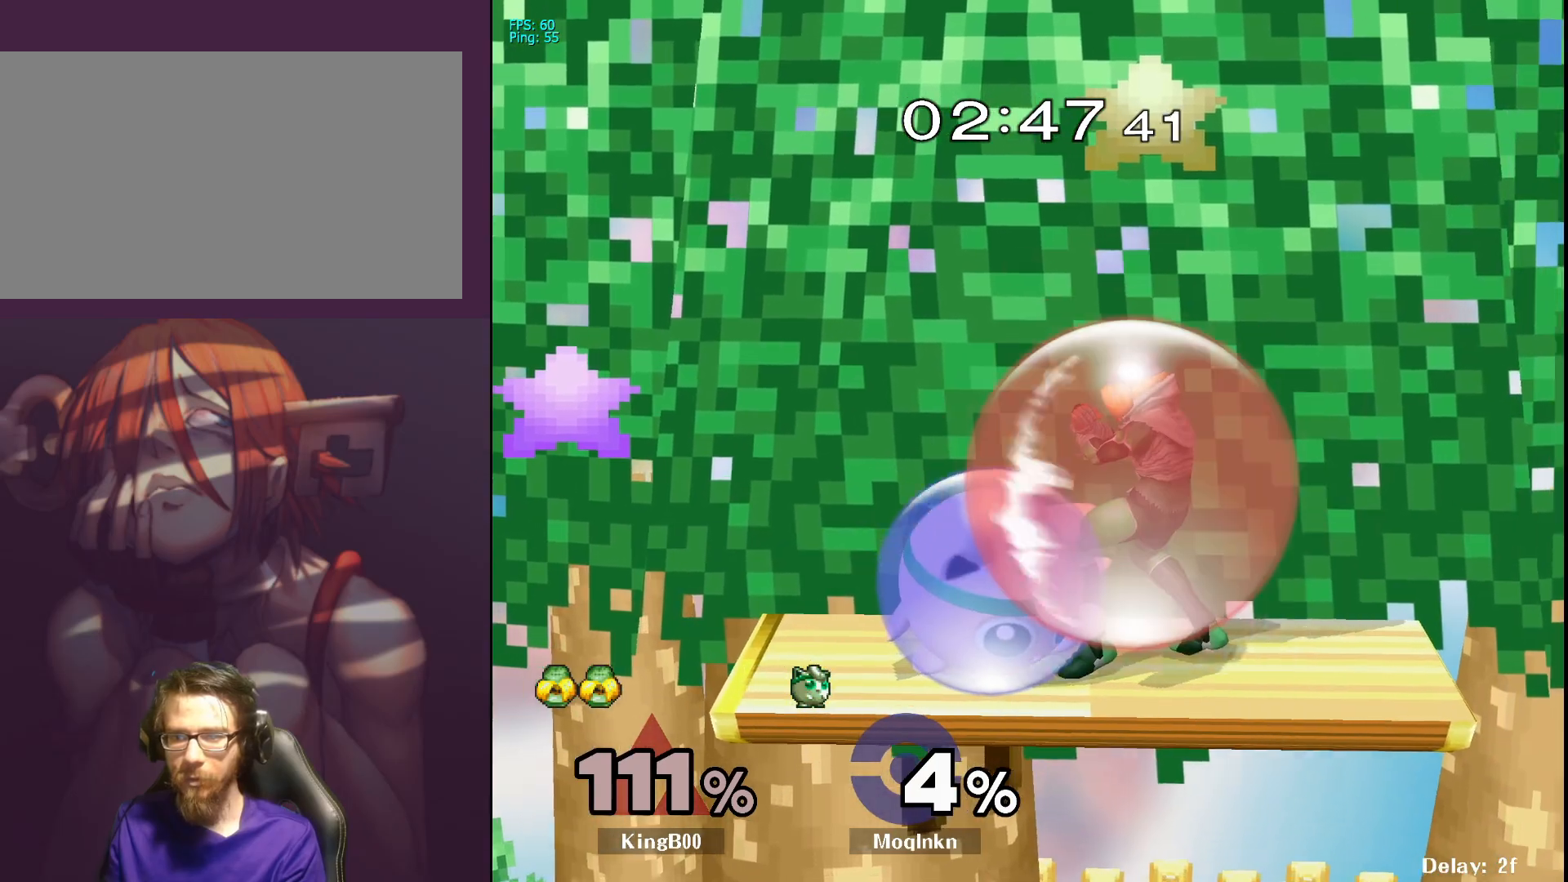
{"buttons": [], "left_stick": "up", "right_stick": "center", "events": [[33, "A", "down"], [117, "A", "up"], [283, "left_stick", "up"], [367, "L1", "up"], [417, "left_stick", "center"], [467, "left_stick", "up"]]}
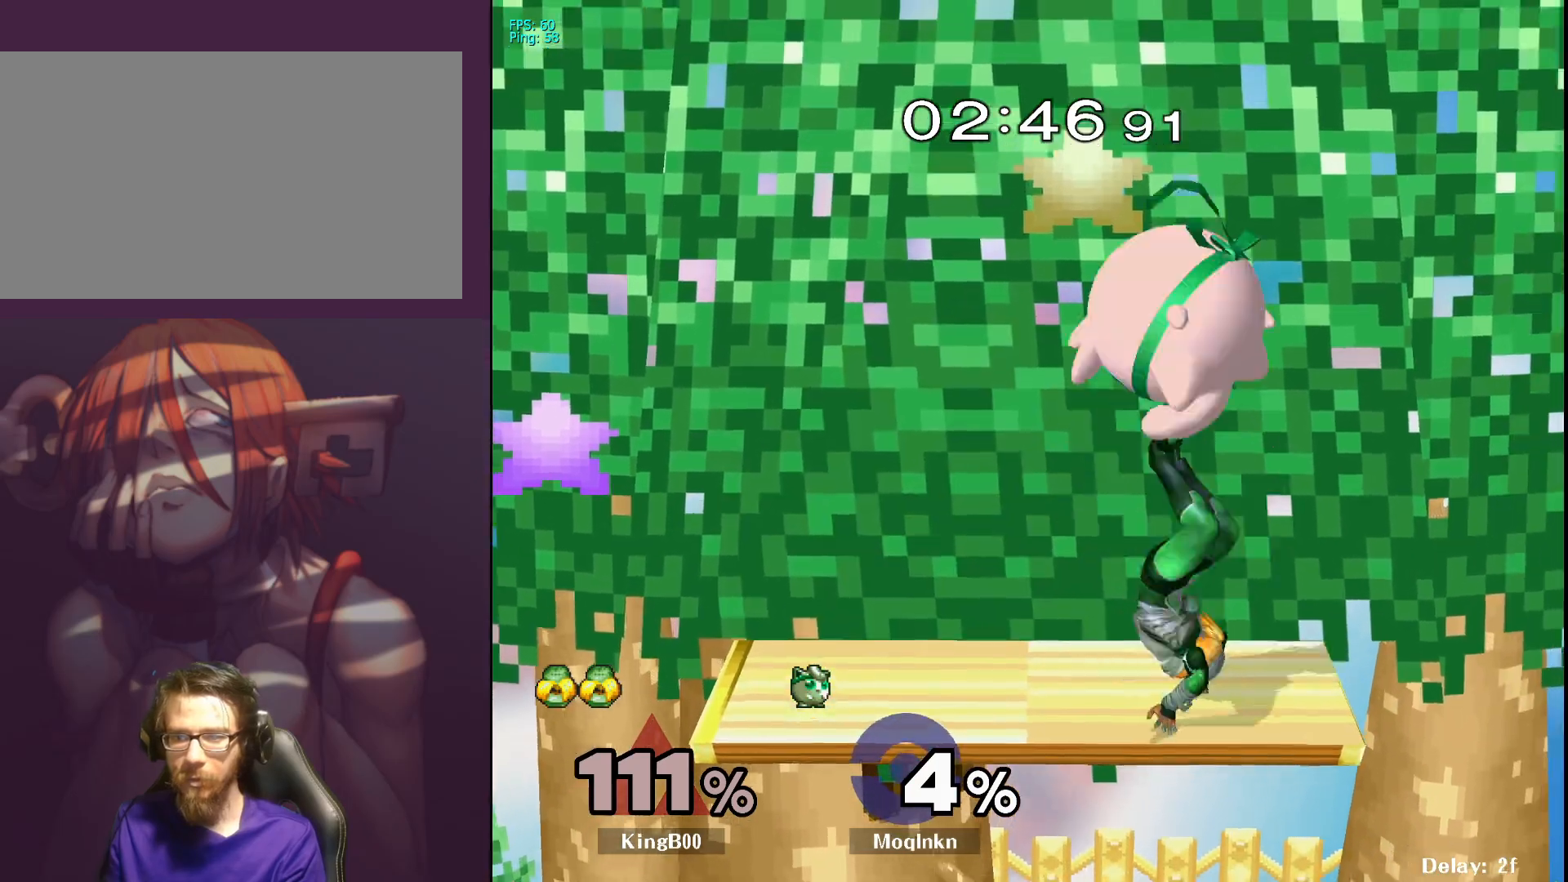
{"buttons": [], "left_stick": "center", "right_stick": "center", "events": [[100, "left_stick", "center"]]}
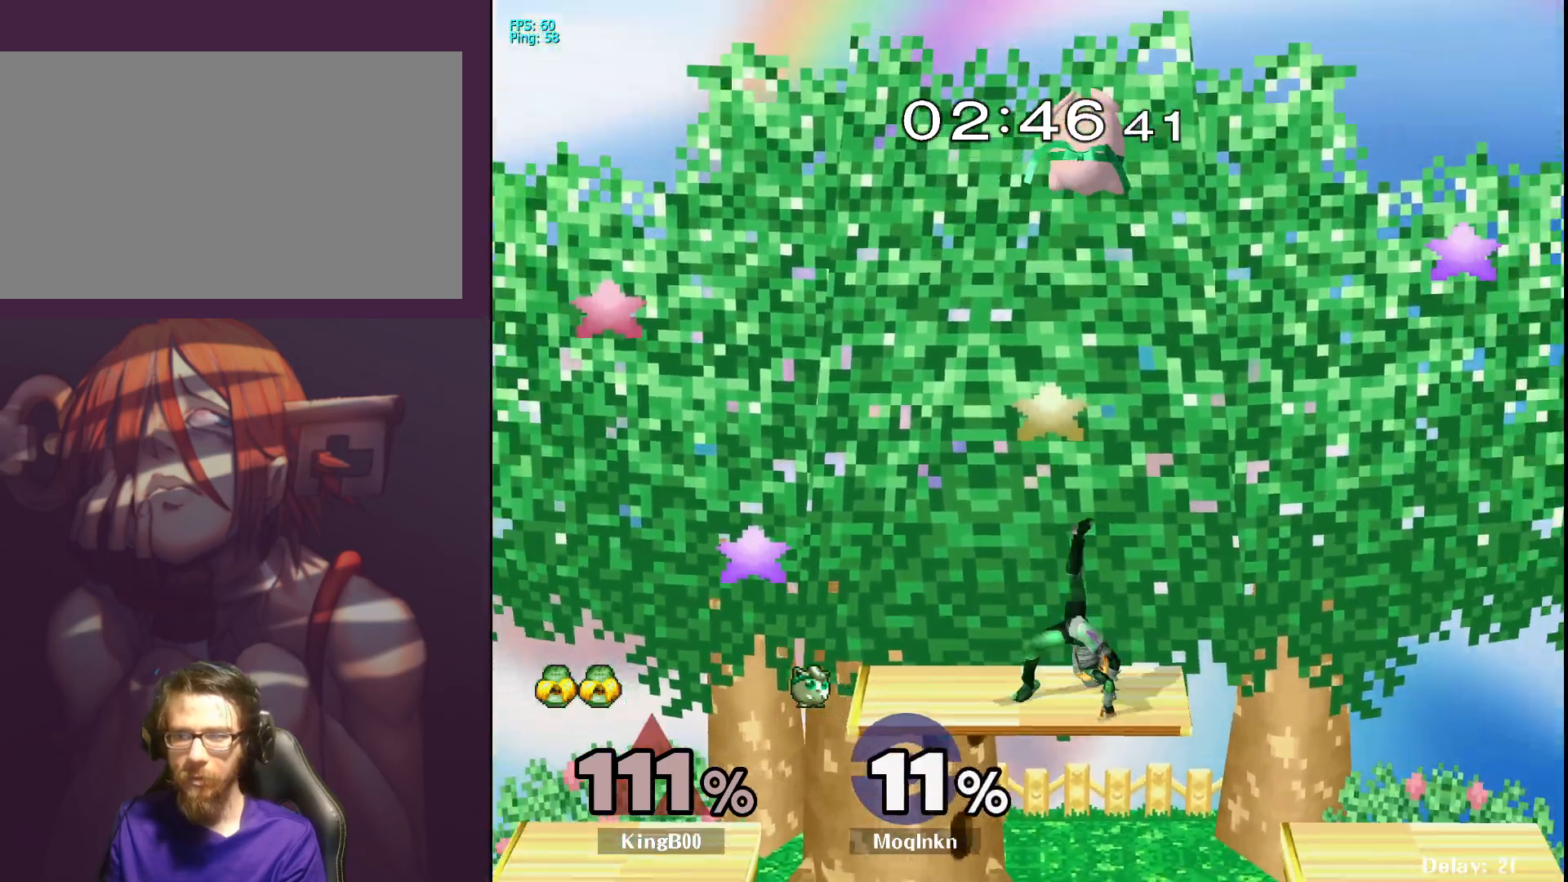
{"buttons": [], "left_stick": "down", "right_stick": "down-left", "events": [[333, "left_stick", "down"], [433, "right_stick", "down-left"]]}
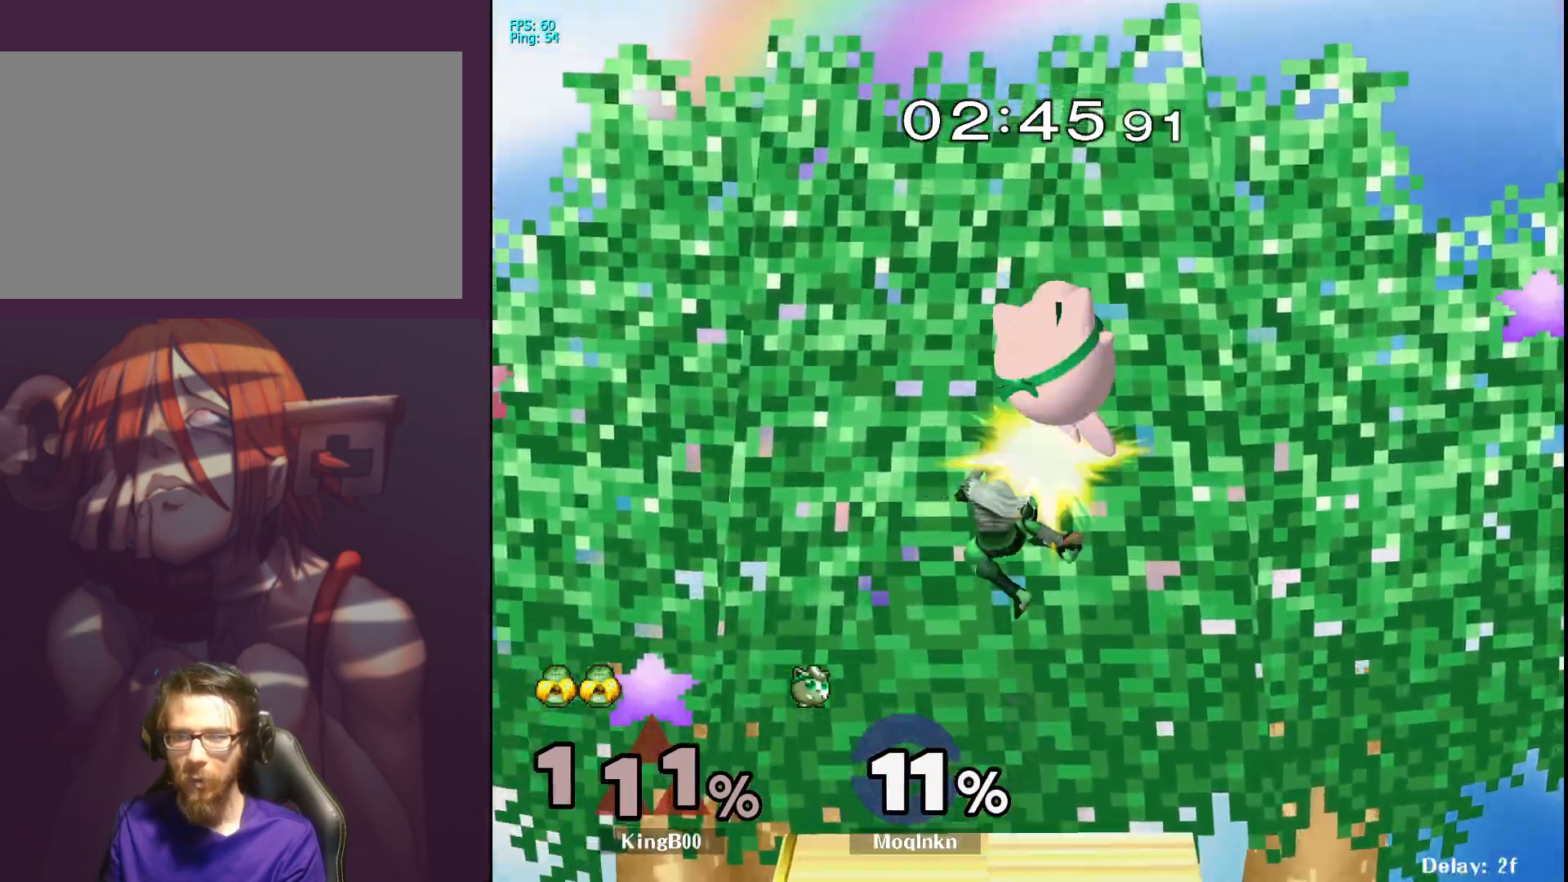
{"buttons": [], "left_stick": "left", "right_stick": "center", "events": [[167, "right_stick", "center"], [200, "left_stick", "center"], [233, "L1", "down"], [400, "L1", "up"], [467, "left_stick", "left"]]}
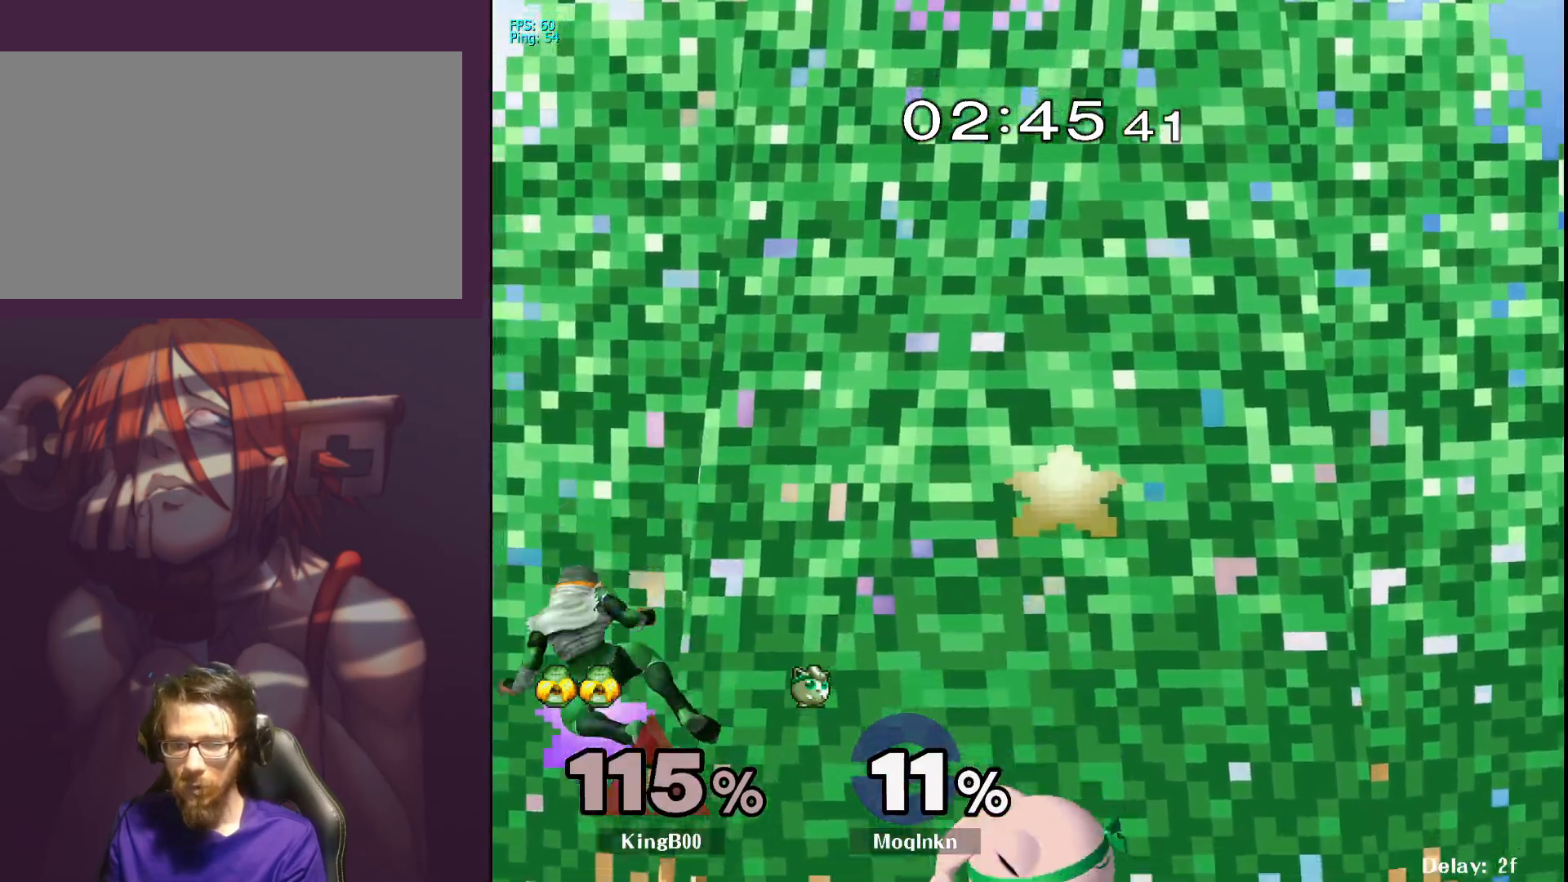
{"buttons": [], "left_stick": "down-left", "right_stick": "center", "events": [[183, "left_stick", "down-left"], [300, "left_stick", "center"], [350, "left_stick", "left"], [500, "left_stick", "down-left"]]}
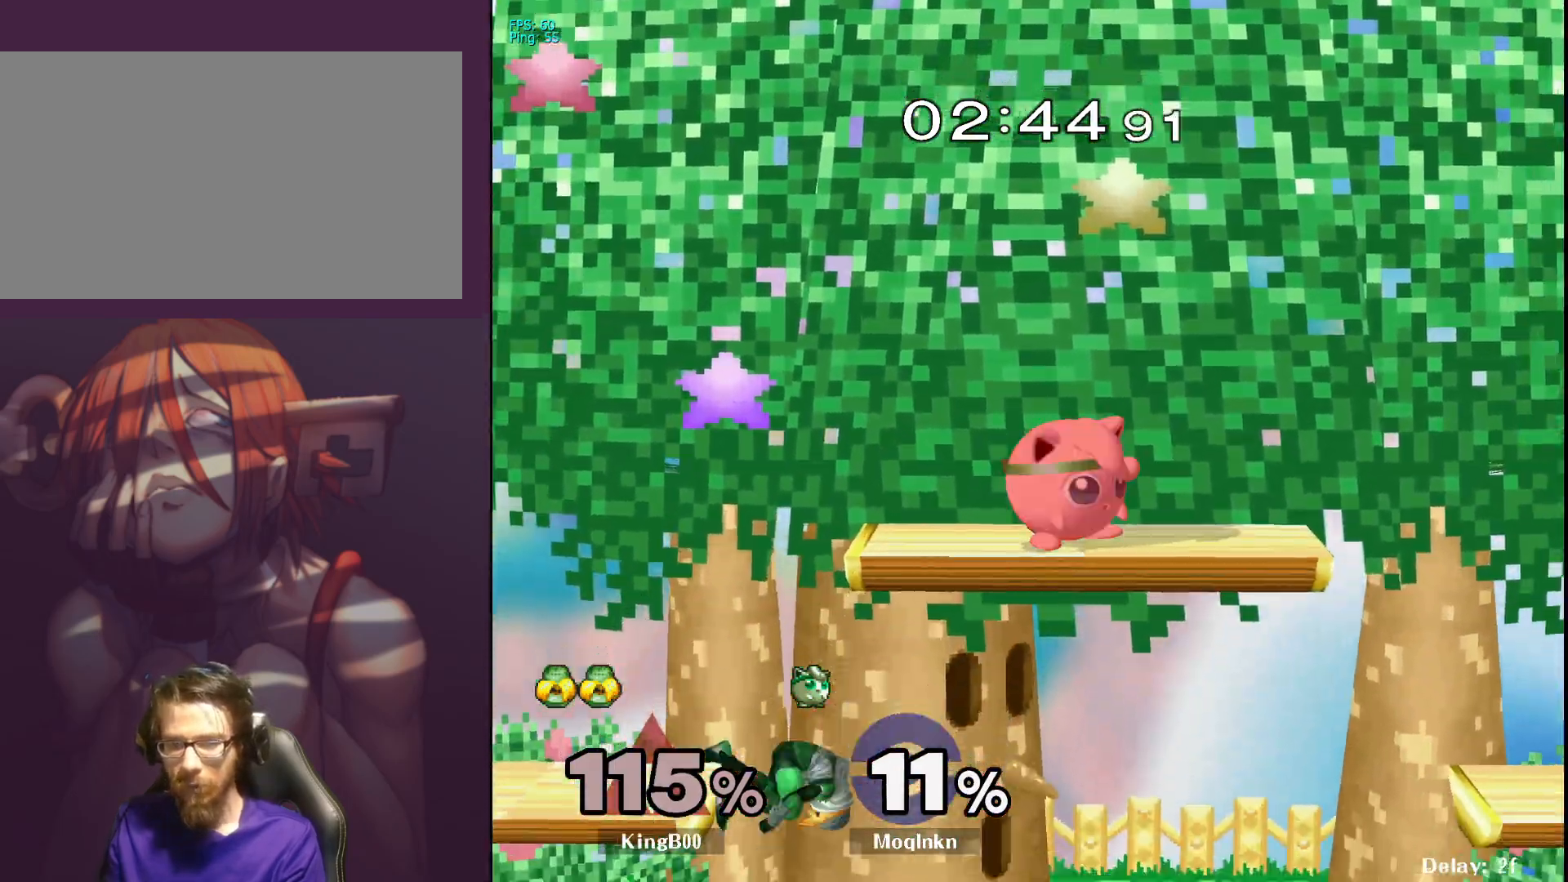
{"buttons": ["L1"], "left_stick": "center", "right_stick": "center", "events": [[17, "left_stick", "down"], [383, "left_stick", "center"], [383, "right_stick", "left"], [450, "right_stick", "center"], [483, "L1", "down"]]}
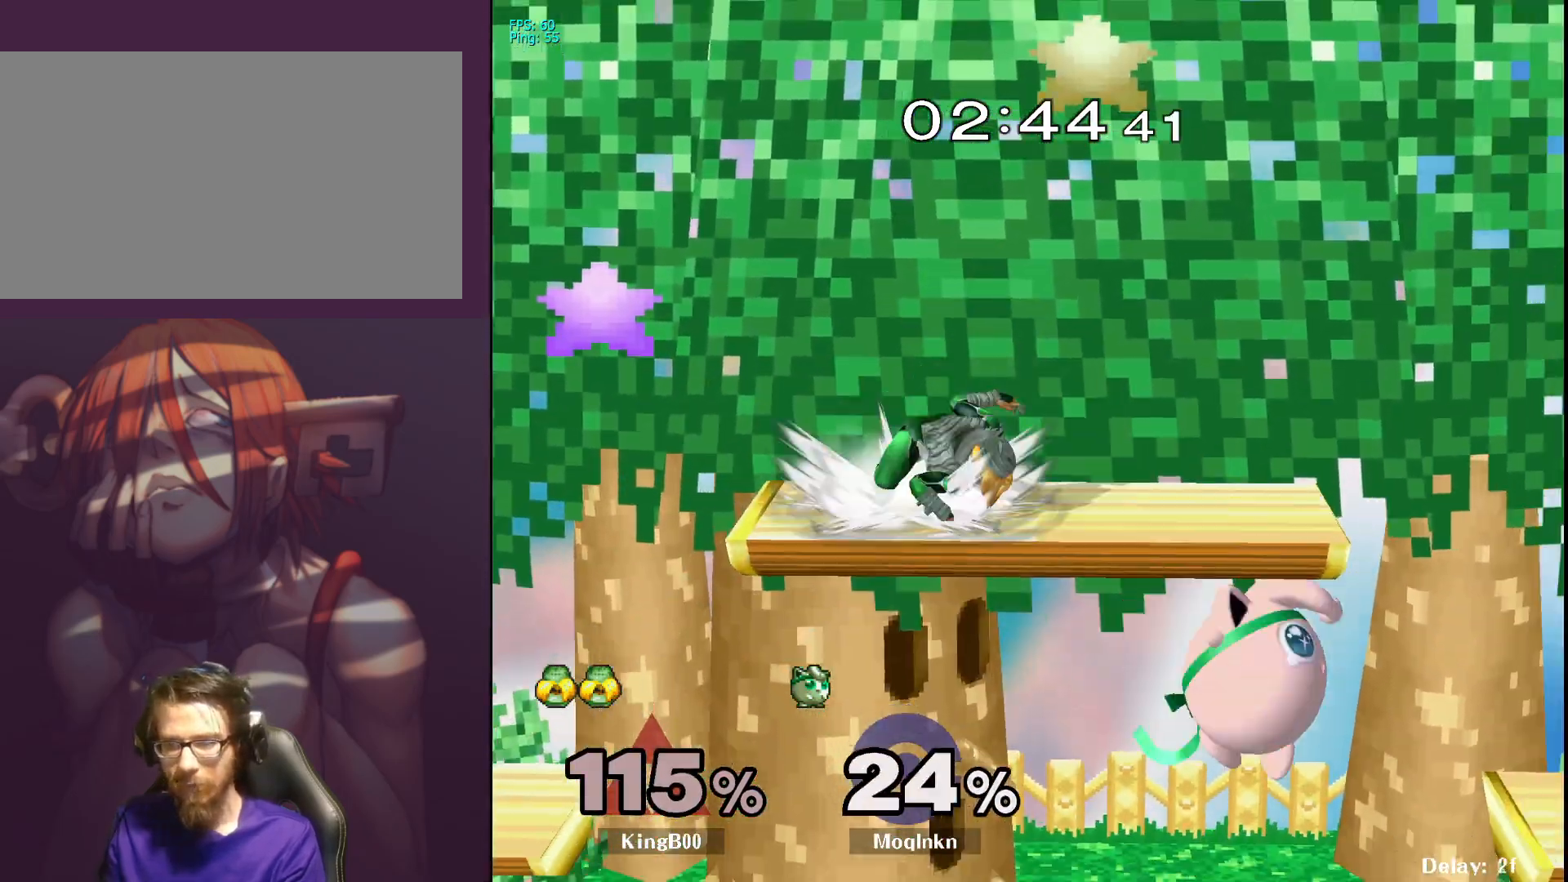
{"buttons": [], "left_stick": "up", "right_stick": "center", "events": [[133, "L1", "up"], [233, "left_stick", "left"], [267, "Y", "down"], [300, "A", "down"], [317, "Y", "up"], [367, "left_stick", "up"], [500, "A", "up"]]}
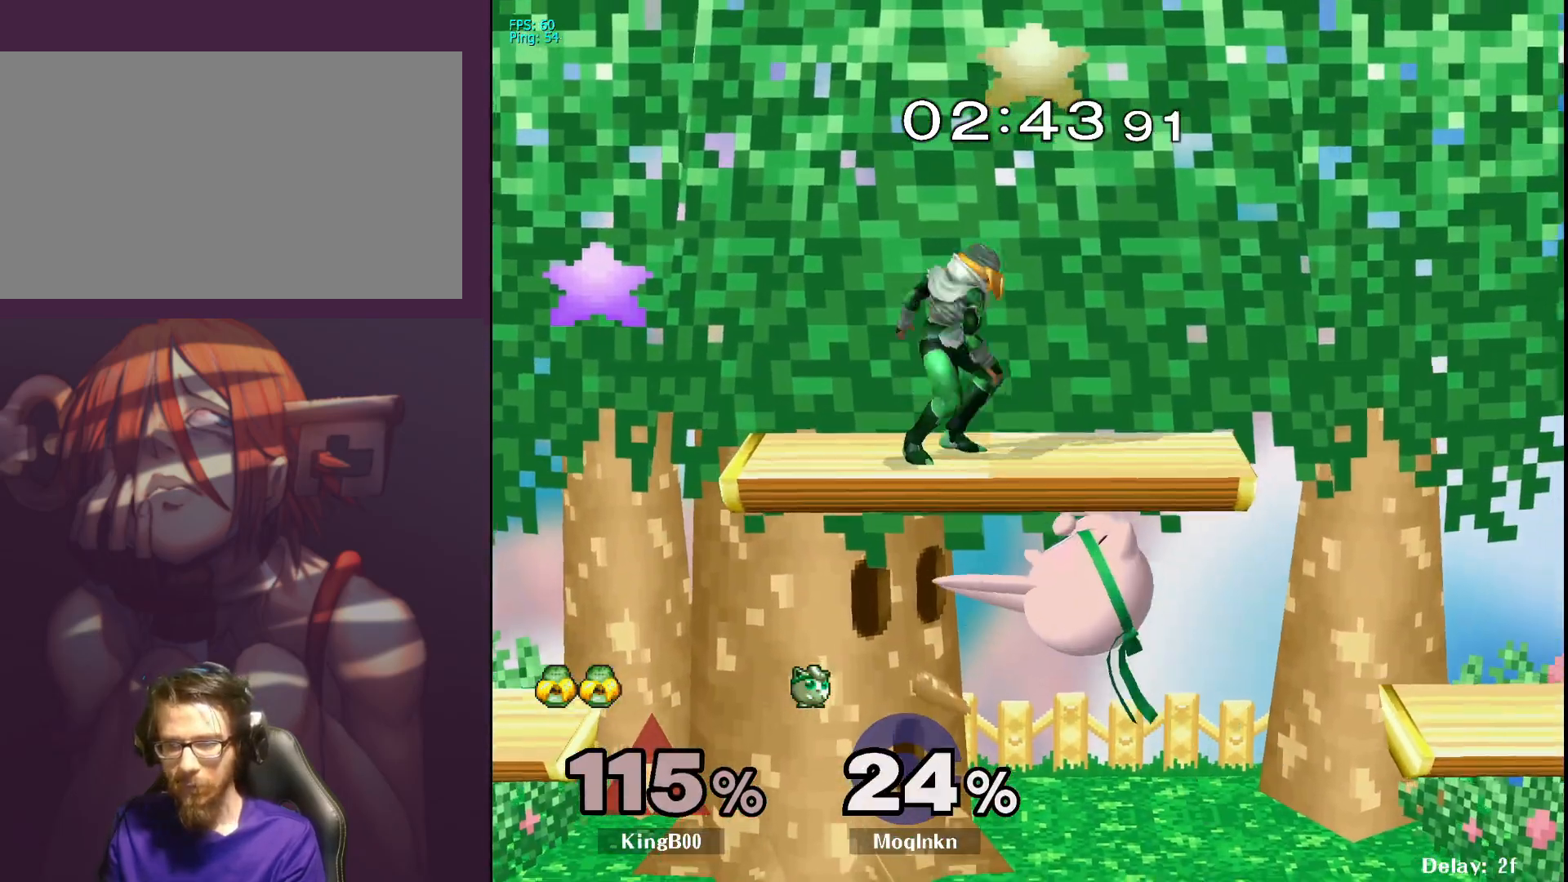
{"buttons": ["Y"], "left_stick": "up-right", "right_stick": "center", "events": [[17, "left_stick", "up-left"], [250, "left_stick", "center"], [483, "Y", "down"], [483, "left_stick", "up-right"]]}
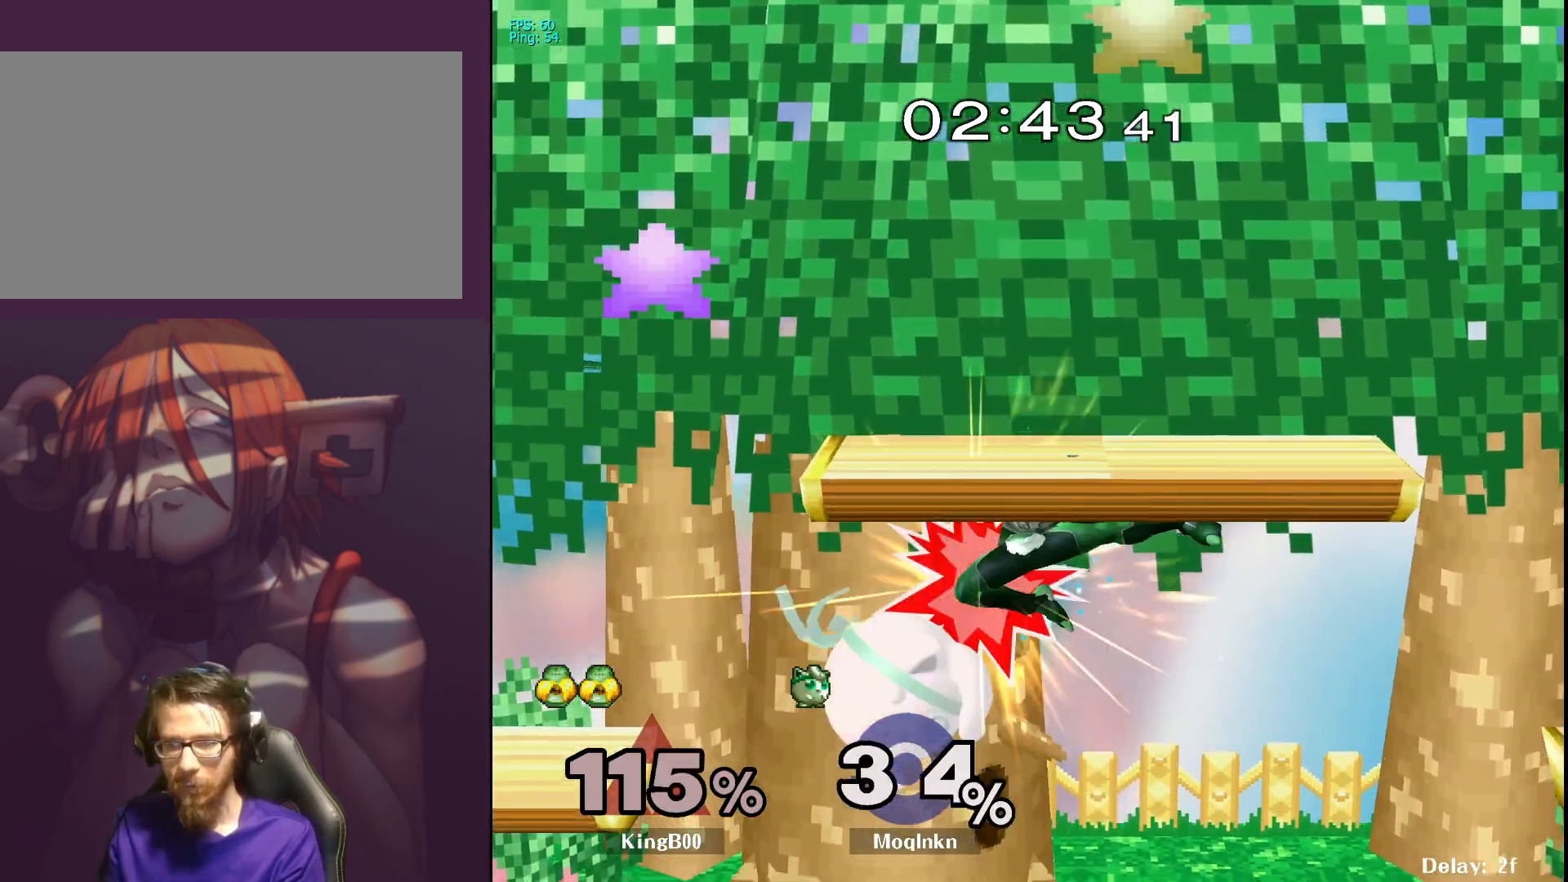
{"buttons": [], "left_stick": "right", "right_stick": "center", "events": [[33, "left_stick", "up"], [50, "A", "down"], [83, "Y", "up"], [133, "A", "up"], [317, "left_stick", "left"], [467, "left_stick", "right"]]}
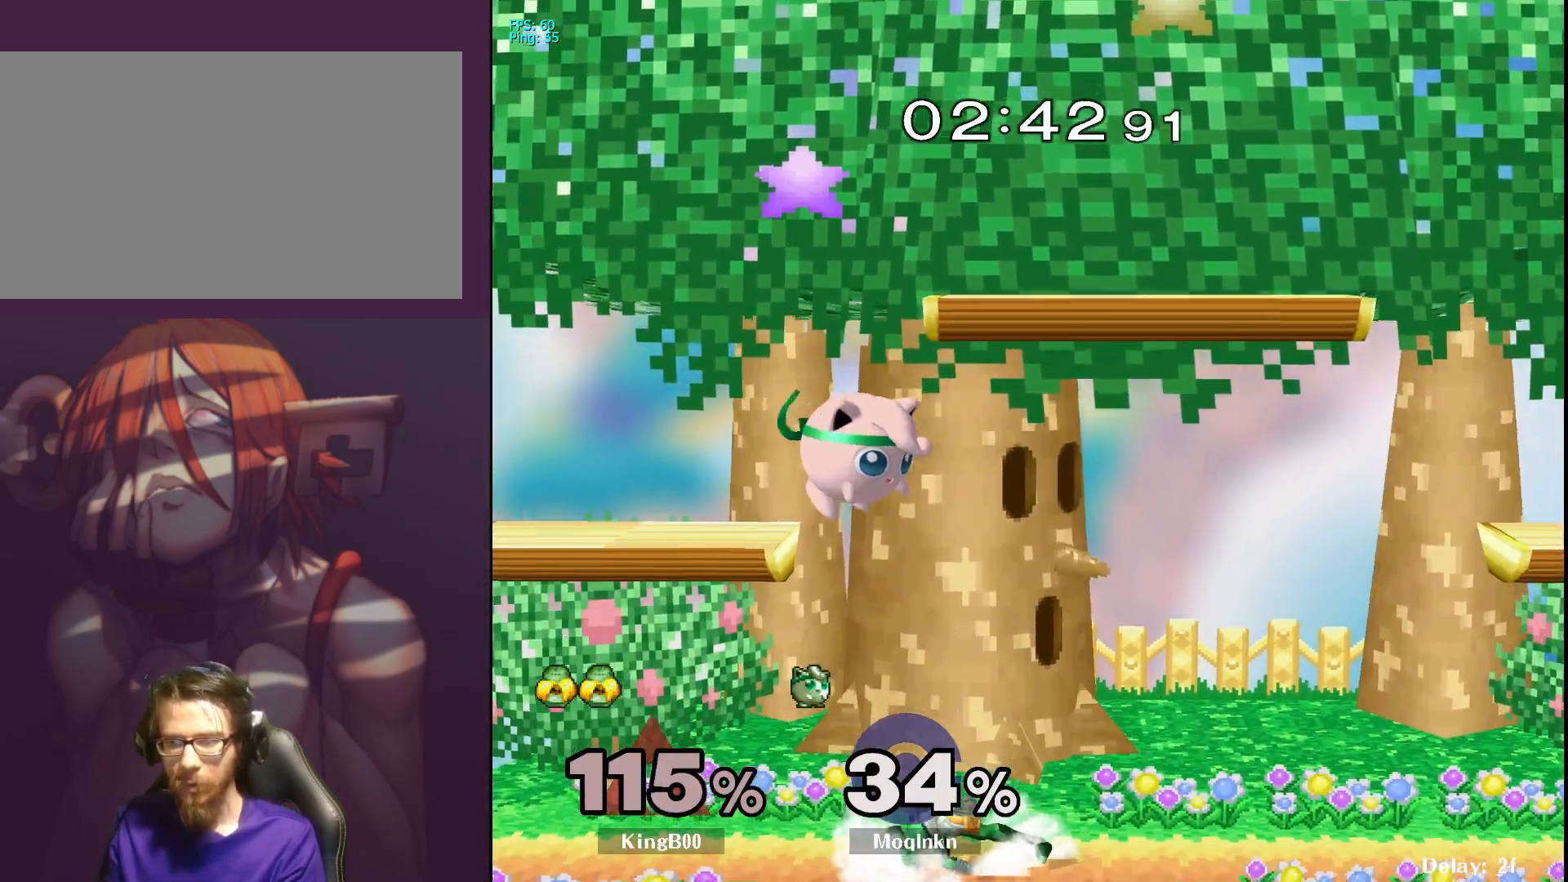
{"buttons": ["L1"], "left_stick": "center", "right_stick": "center", "events": [[183, "left_stick", "down"], [200, "right_stick", "down-left"], [233, "L1", "down"], [250, "left_stick", "down-left"], [267, "right_stick", "center"], [367, "left_stick", "center"]]}
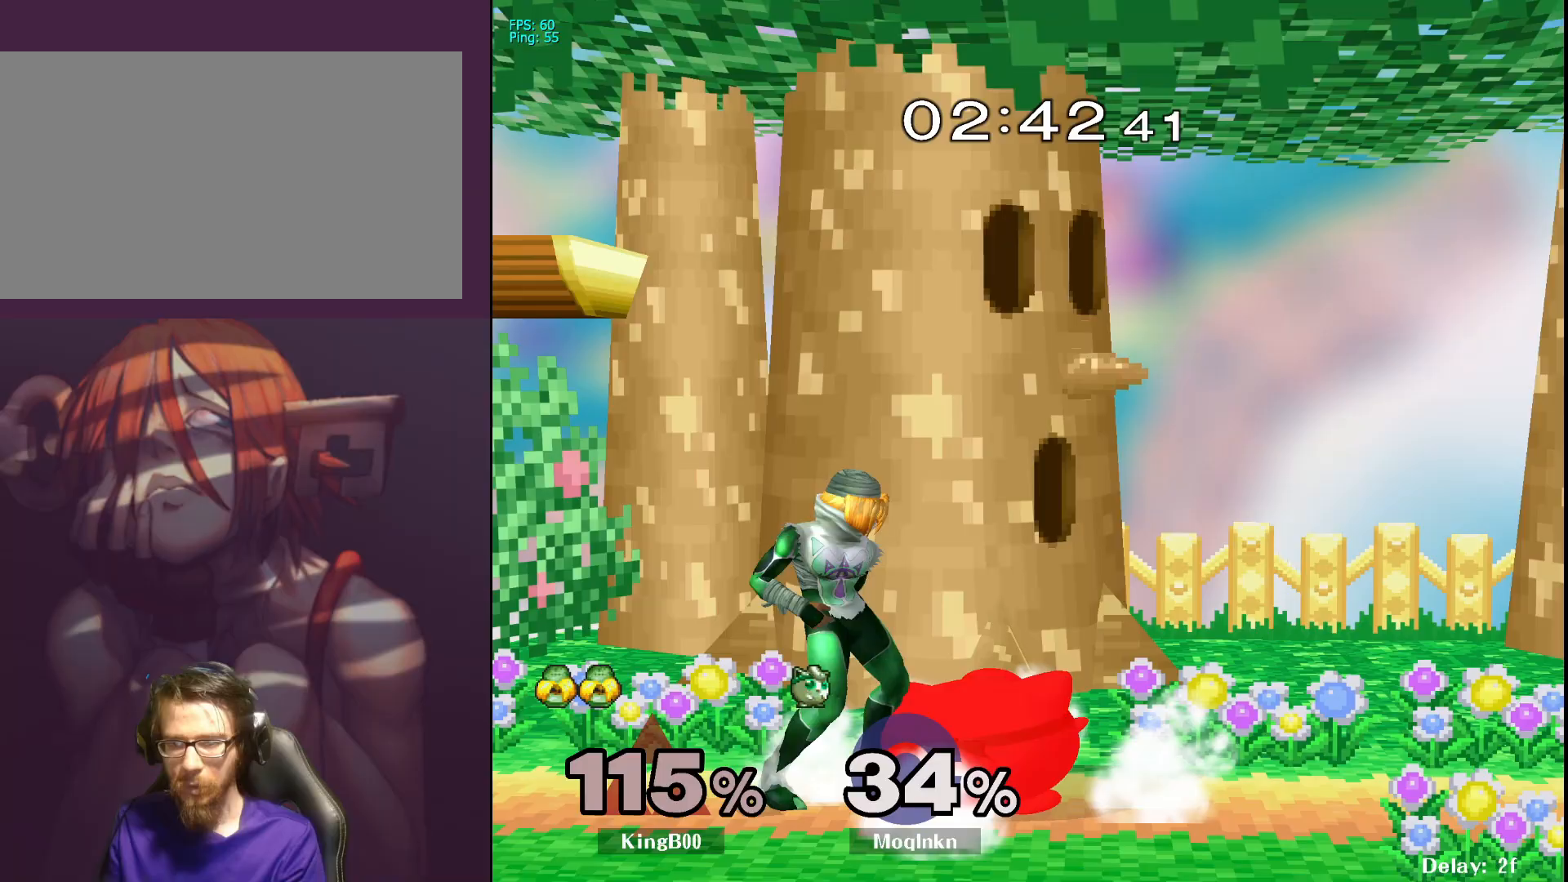
{"buttons": ["L1"], "left_stick": "center", "right_stick": "center", "events": [[17, "L1", "up"], [117, "L1", "down"], [417, "Y", "down"], [483, "Y", "up"]]}
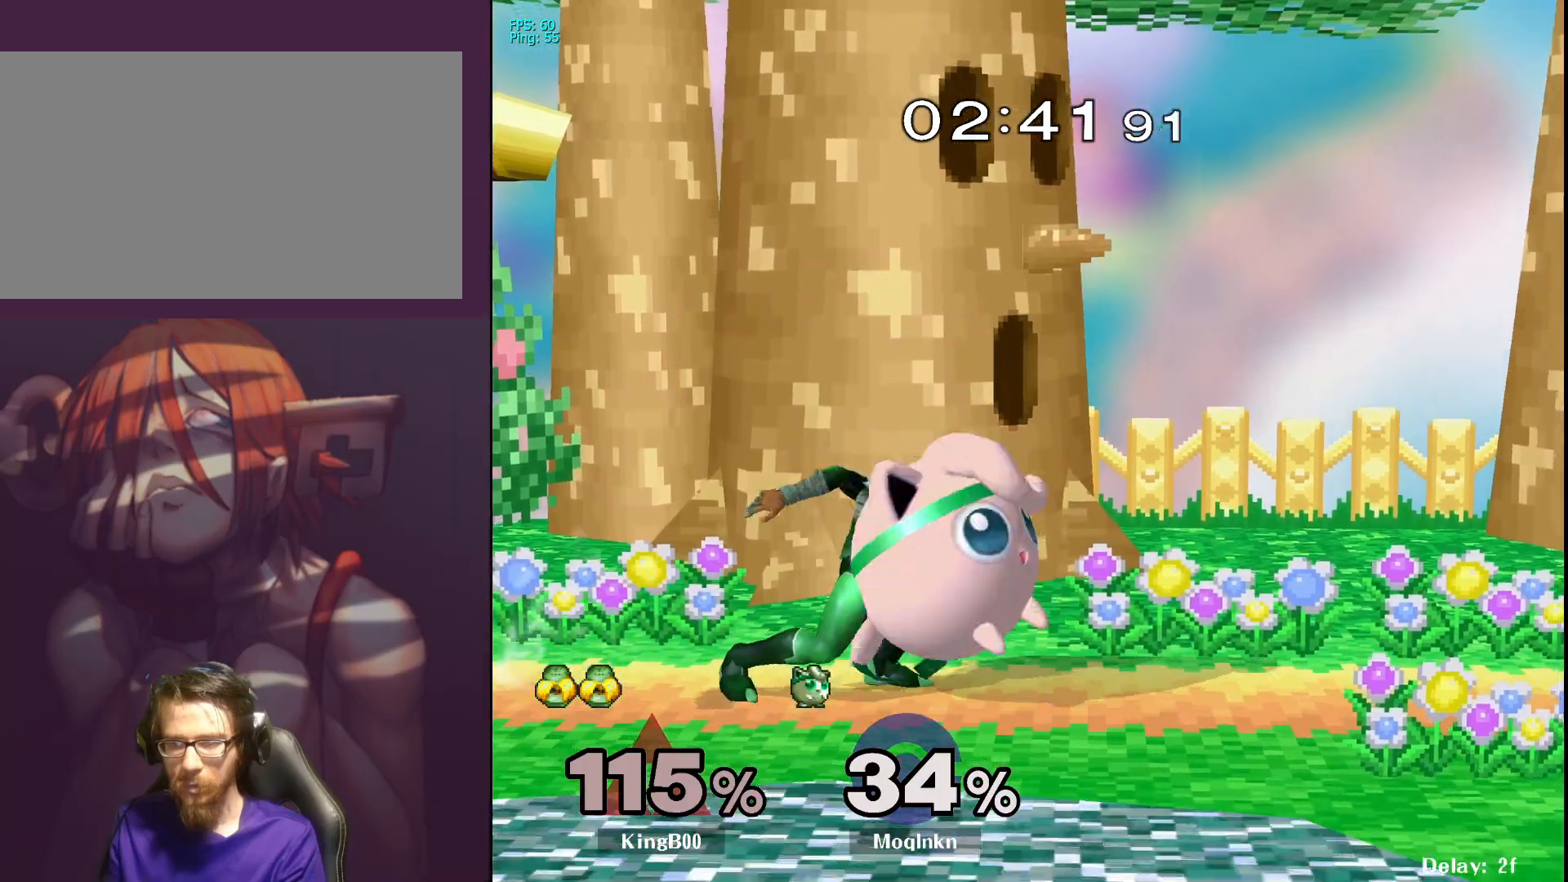
{"buttons": [], "left_stick": "center", "right_stick": "center", "events": [[50, "left_stick", "up-left"], [50, "right_stick", "down-left"], [83, "L1", "up"], [117, "left_stick", "left"], [183, "right_stick", "center"], [283, "left_stick", "right"], [500, "left_stick", "center"]]}
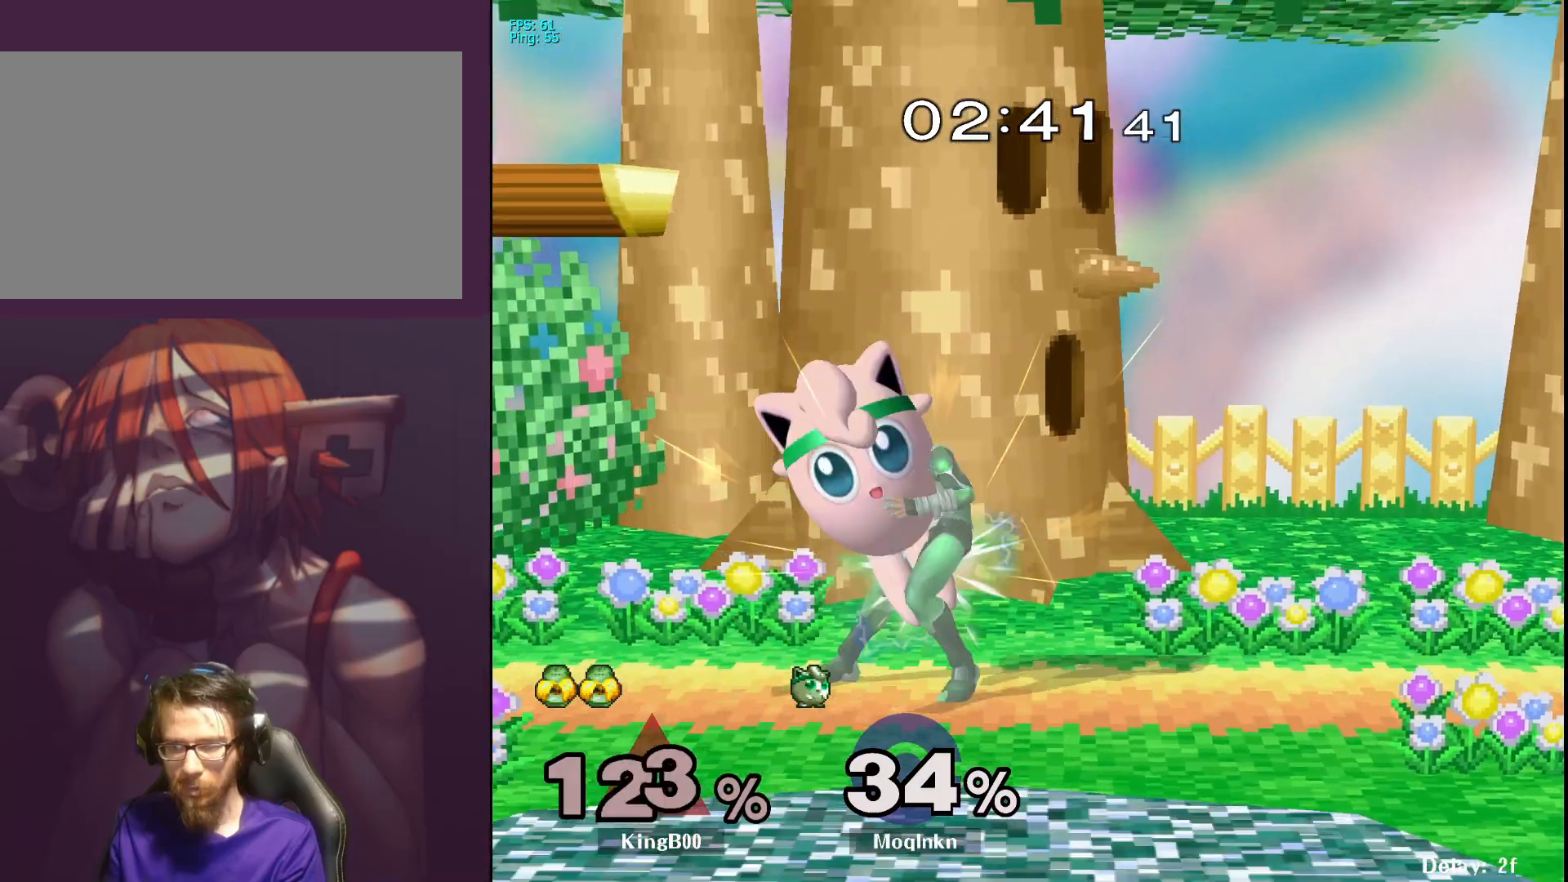
{"buttons": ["A", "L1"], "left_stick": "center", "right_stick": "center", "events": [[33, "left_stick", "left"], [167, "left_stick", "center"], [217, "left_stick", "right"], [267, "left_stick", "center"], [317, "L1", "down"], [383, "A", "down"], [450, "A", "up"], [483, "A", "down"]]}
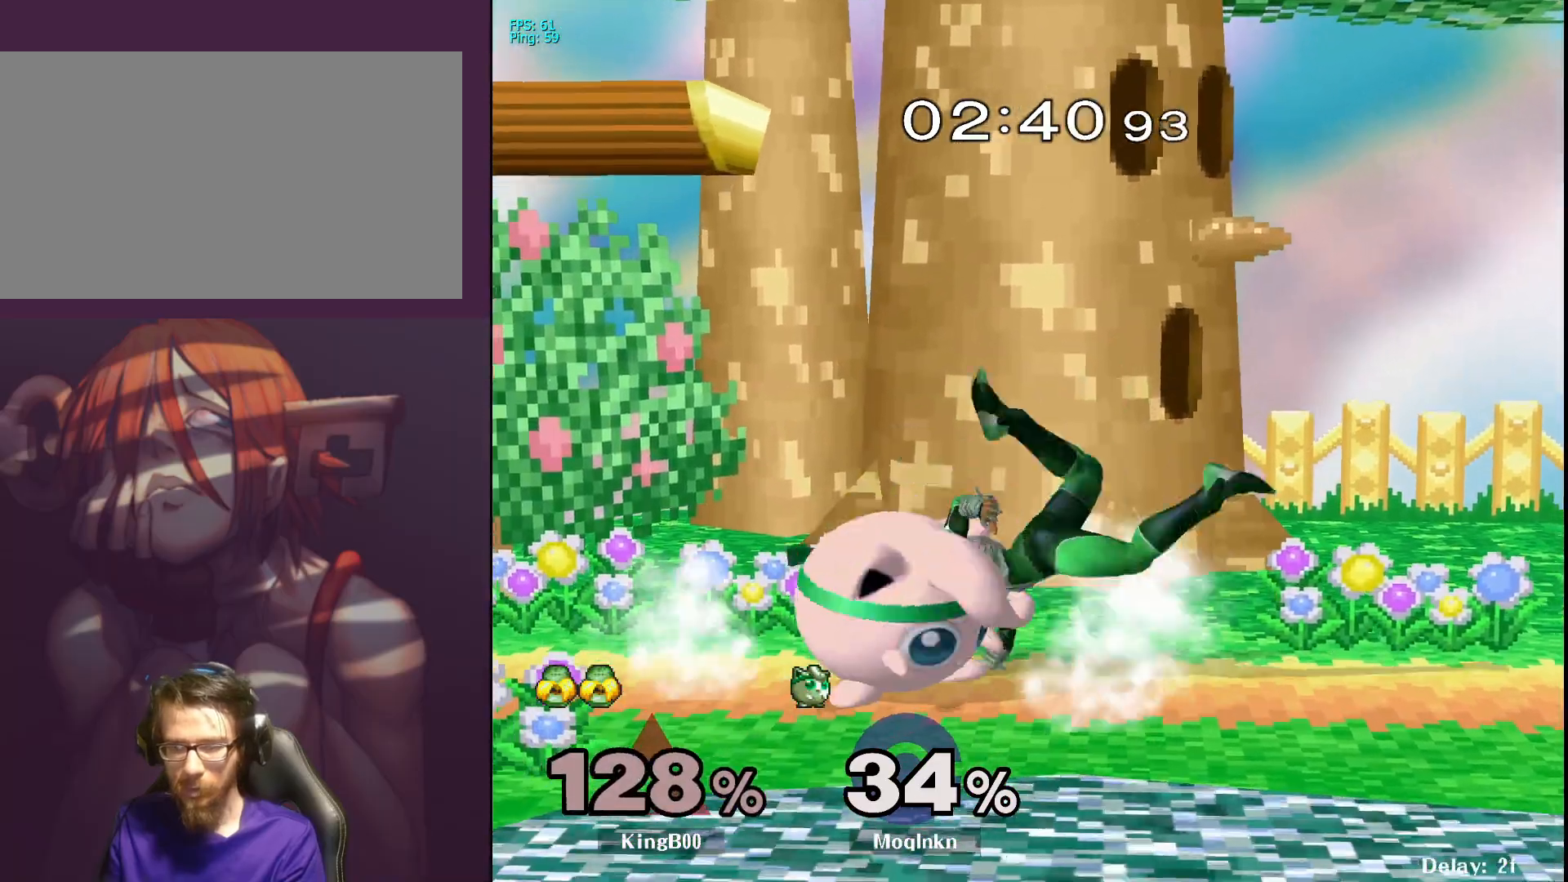
{"buttons": [], "left_stick": "up", "right_stick": "center", "events": [[33, "A", "up"], [83, "A", "down"], [133, "A", "up"], [183, "A", "down"], [217, "A", "up"], [300, "A", "down"], [317, "A", "up"], [433, "L1", "up"], [483, "left_stick", "up"]]}
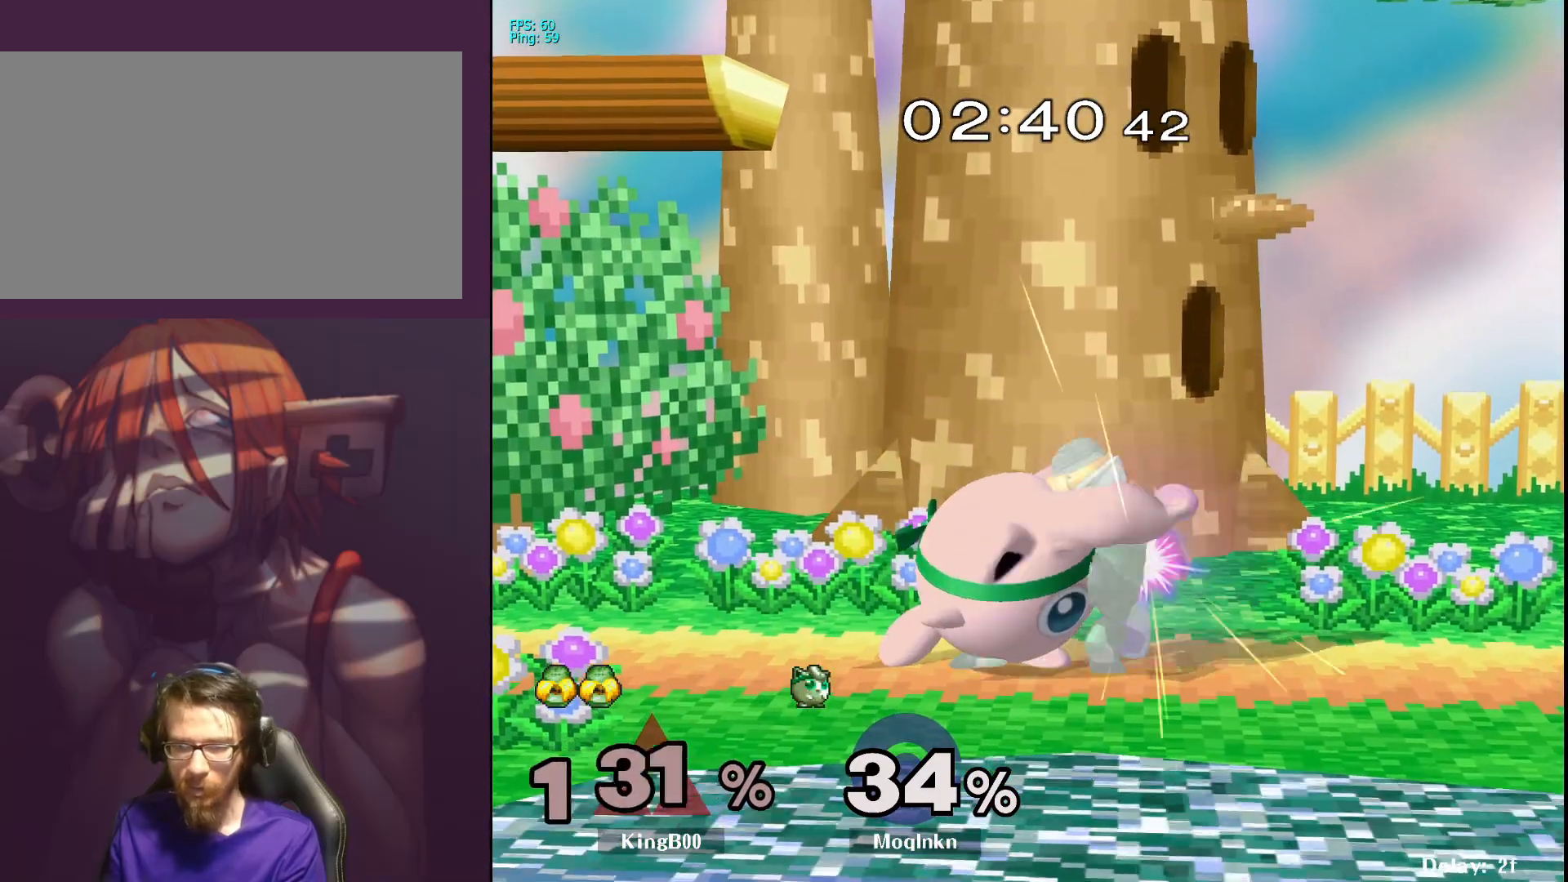
{"buttons": [], "left_stick": "up", "right_stick": "center", "events": [[100, "left_stick", "center"], [150, "left_stick", "up"], [250, "left_stick", "center"], [300, "left_stick", "up"]]}
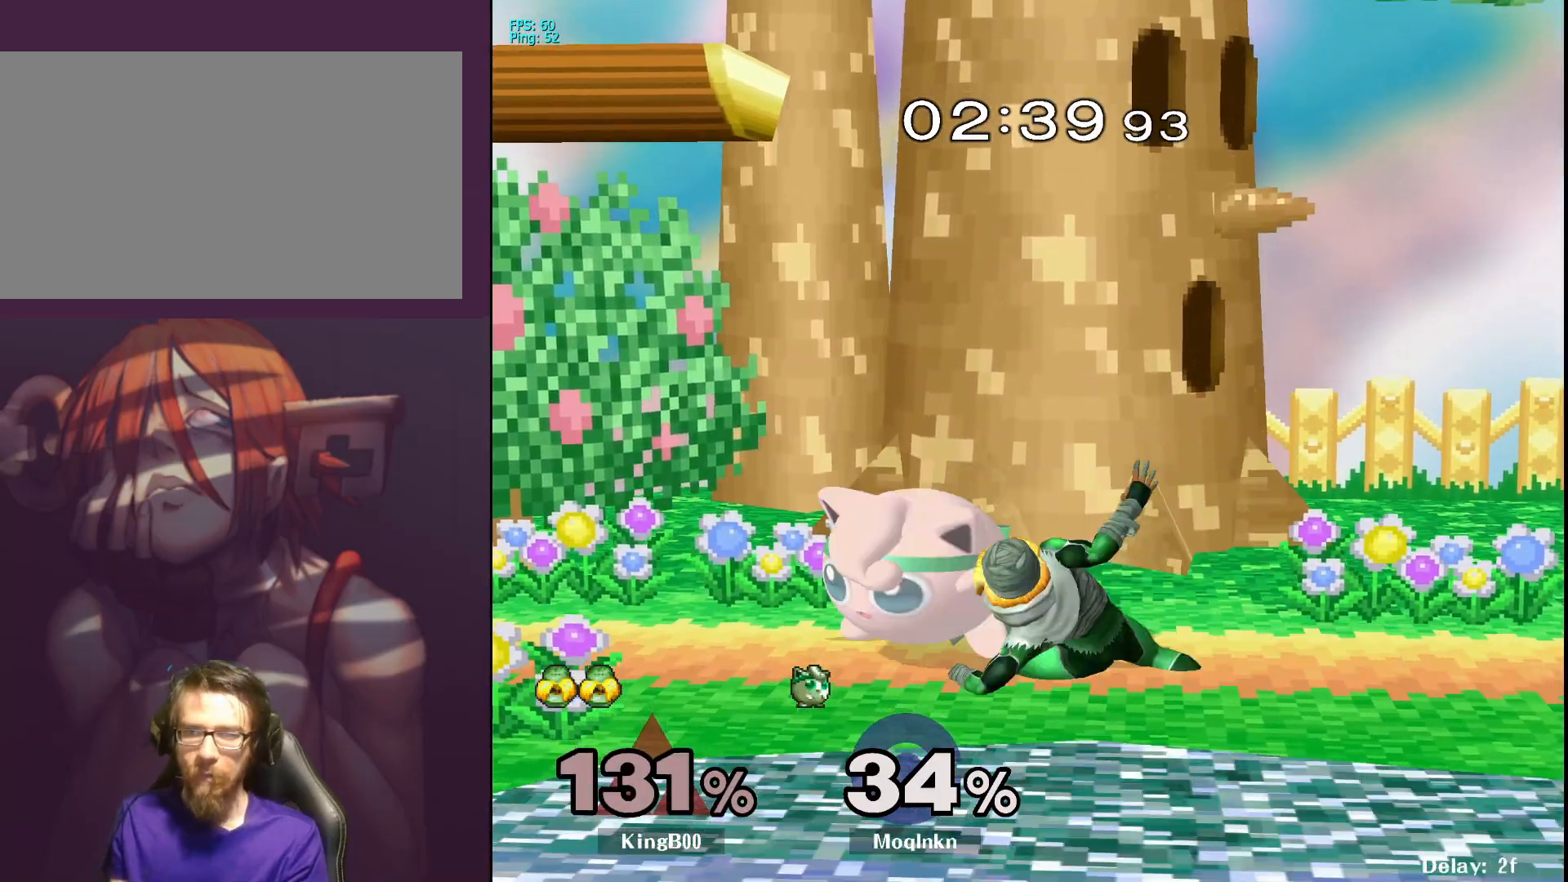
{"buttons": [], "left_stick": "center", "right_stick": "center", "events": [[317, "left_stick", "center"]]}
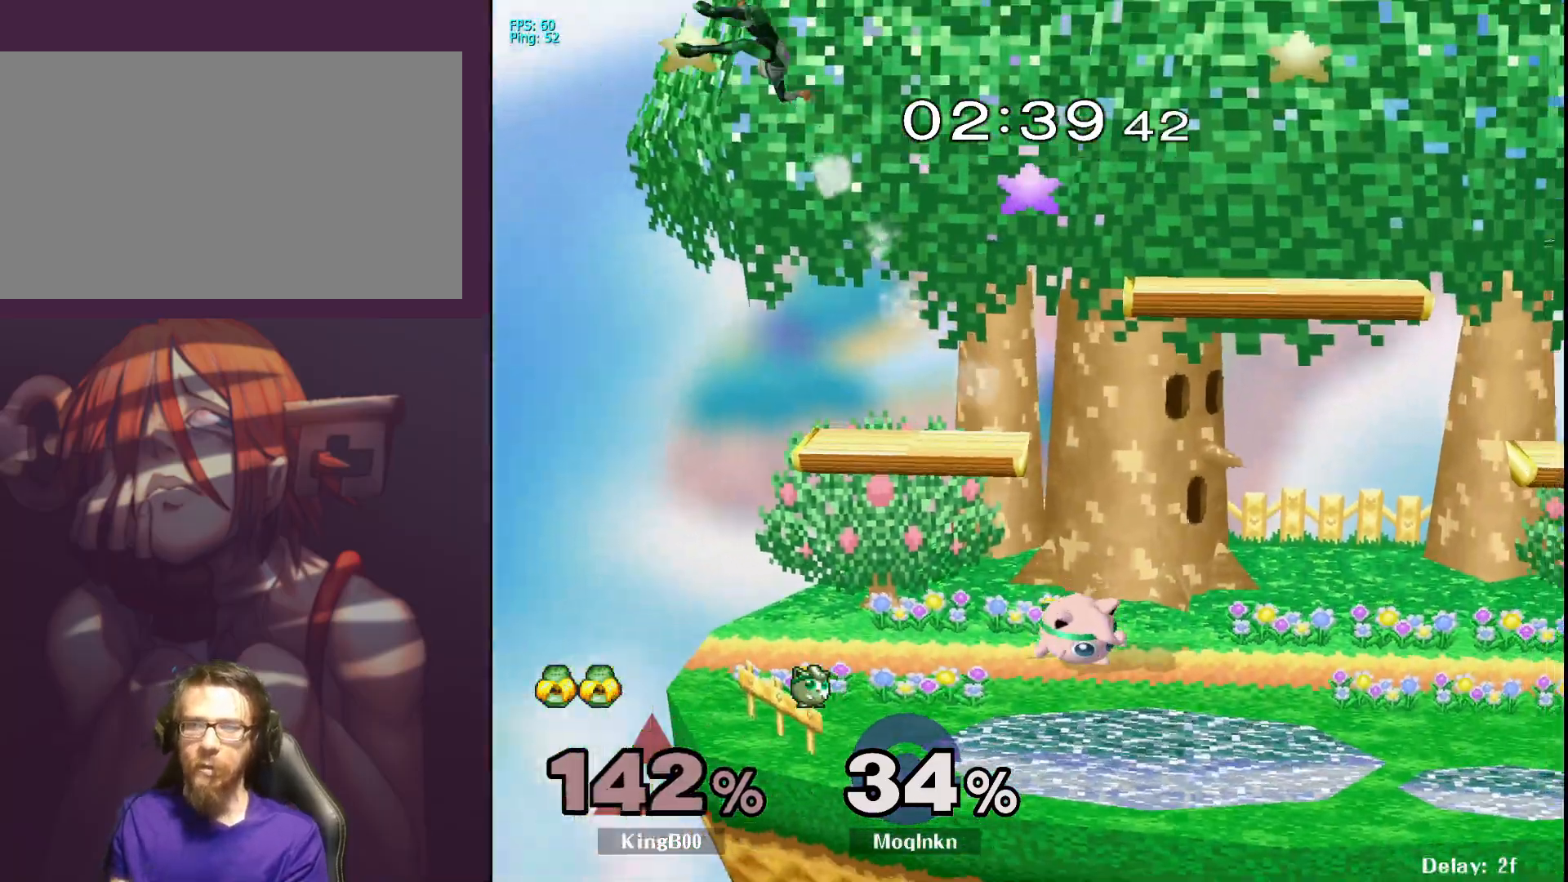
{"buttons": [], "left_stick": "left", "right_stick": "center", "events": [[183, "Y", "down"], [183, "left_stick", "left"], [300, "Y", "up"]]}
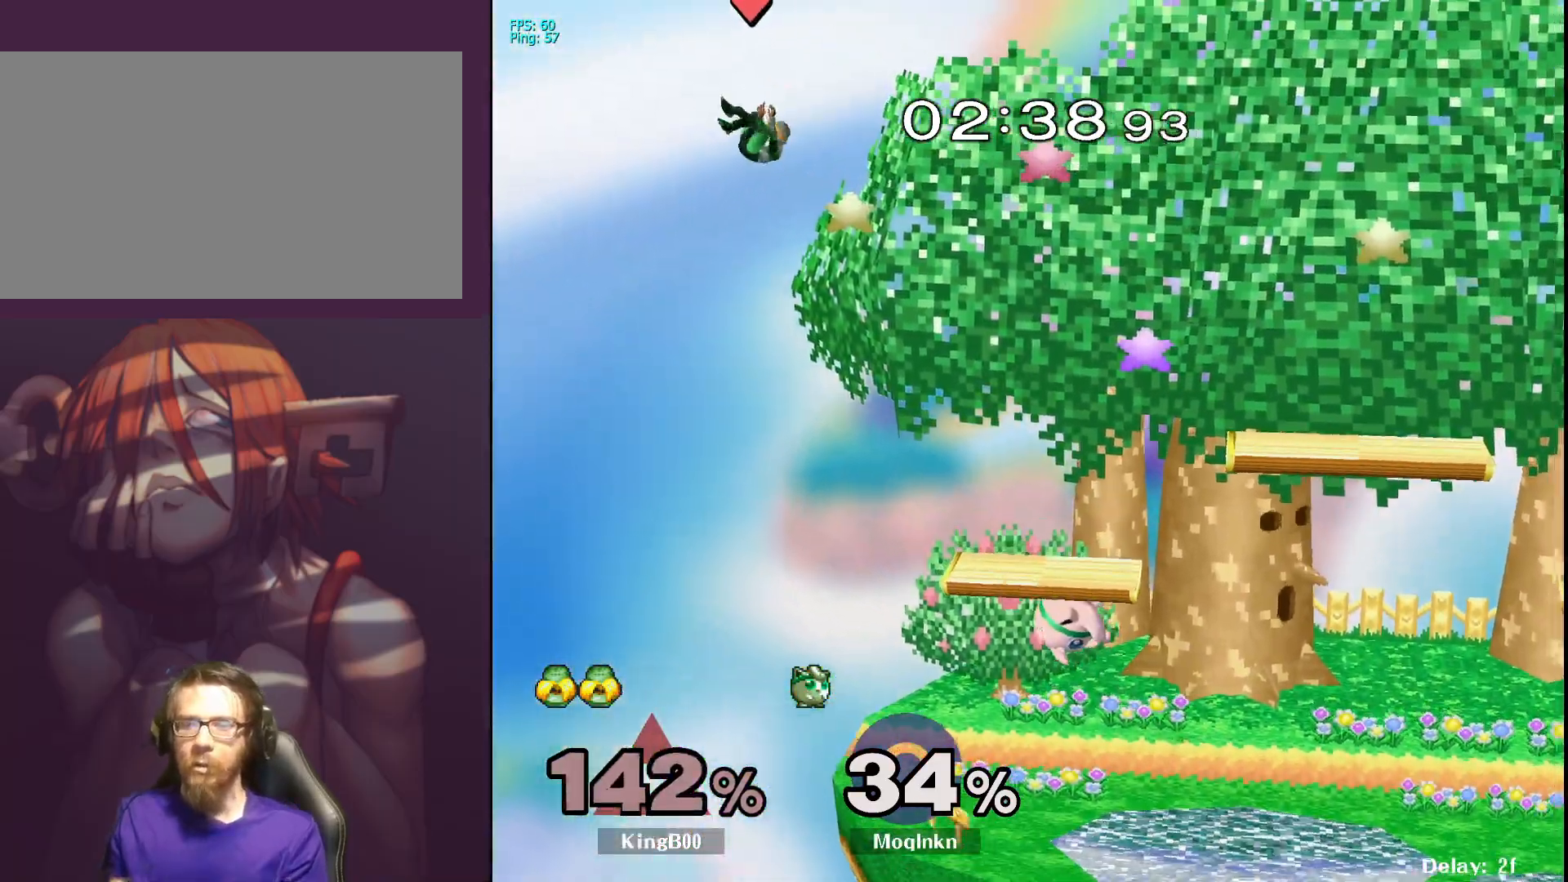
{"buttons": ["Y"], "left_stick": "up-right", "right_stick": "center", "events": [[400, "left_stick", "right"], [467, "left_stick", "up-right"], [483, "Y", "down"]]}
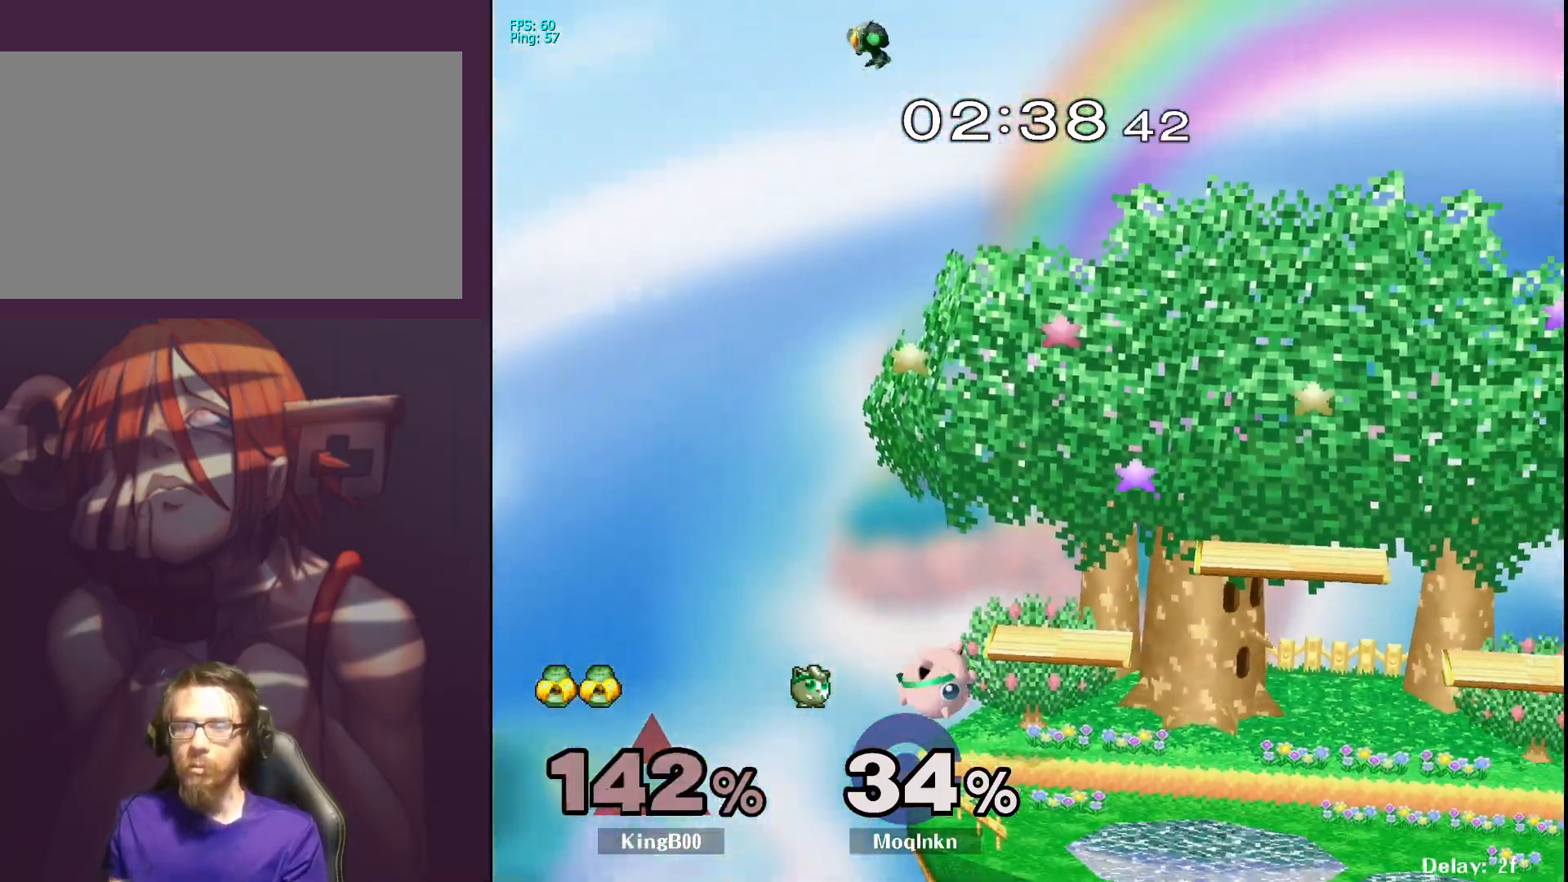
{"buttons": [], "left_stick": "center", "right_stick": "center", "events": [[100, "Y", "up"], [417, "left_stick", "center"]]}
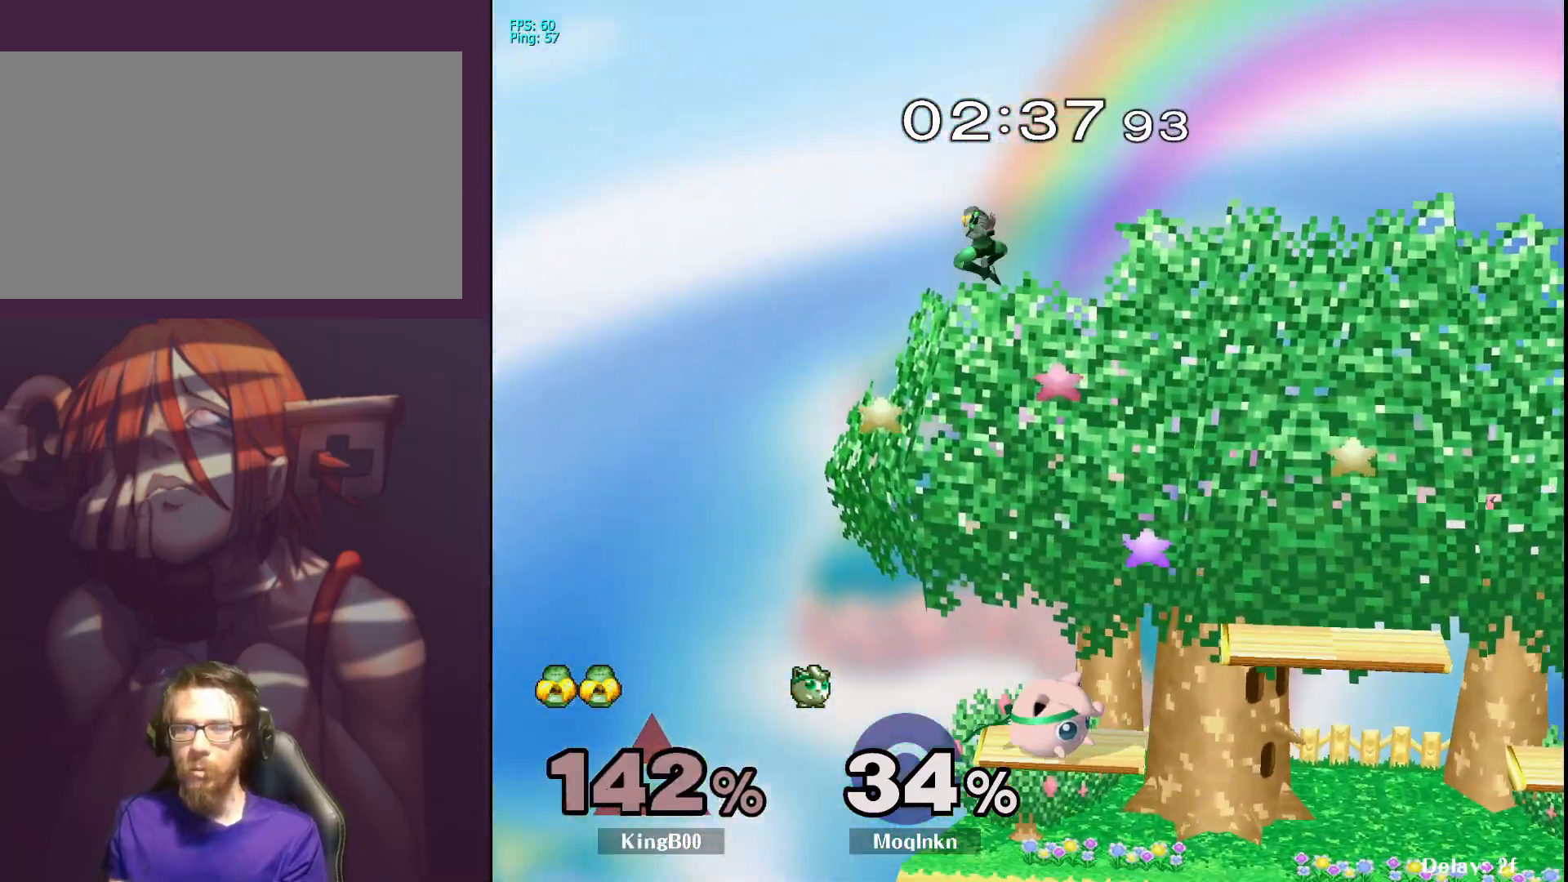
{"buttons": [], "left_stick": "center", "right_stick": "center", "events": [[50, "Y", "down"], [83, "left_stick", "right"], [167, "Y", "up"], [383, "left_stick", "left"], [400, "A", "down"], [500, "A", "up"], [500, "left_stick", "center"]]}
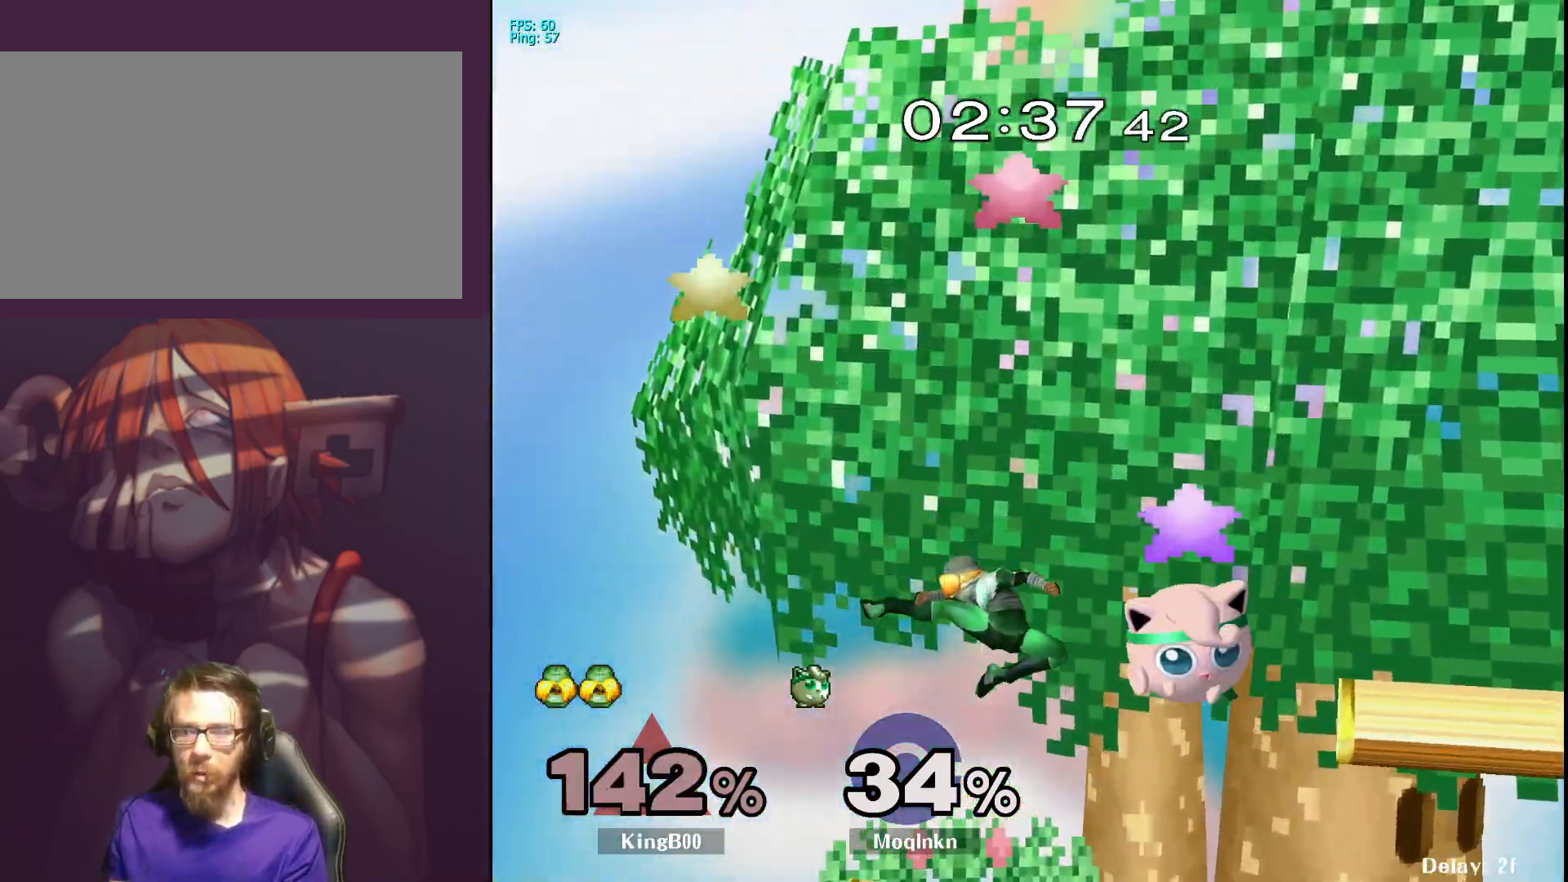
{"buttons": [], "left_stick": "down-left", "right_stick": "center", "events": [[50, "left_stick", "down-right"], [100, "left_stick", "right"], [333, "left_stick", "center"], [433, "left_stick", "down-left"]]}